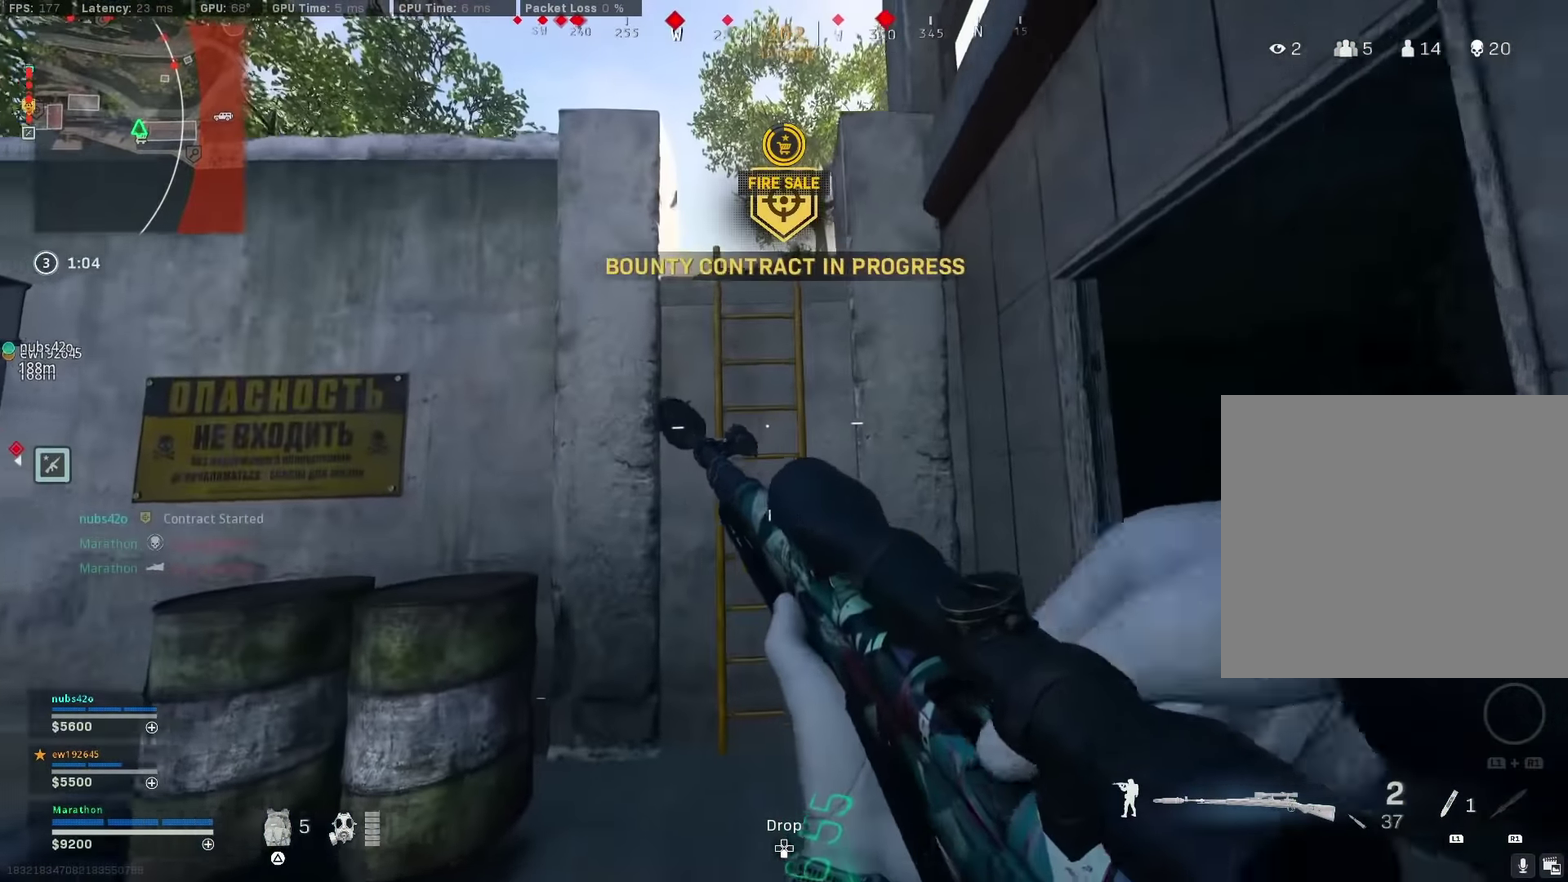
Gameplay with a controller (PlayStation layout); each line is a JSON object with the inputs held at the frame after it (dt_ms = milliseconds from this image to that frame). "events" lists button and stick changes between this image and that frame as [ms after this image, input, new state], when the widget could be followed in between. Not read: L1 R1.
{"dt_ms": 300, "buttons": [], "left_stick": "up", "right_stick": "center", "events": [[50, "left_stick", "down-right"], [117, "left_stick", "center"], [167, "TRIANGLE", "down"], [167, "left_stick", "up"], [233, "TRIANGLE", "up"]]}
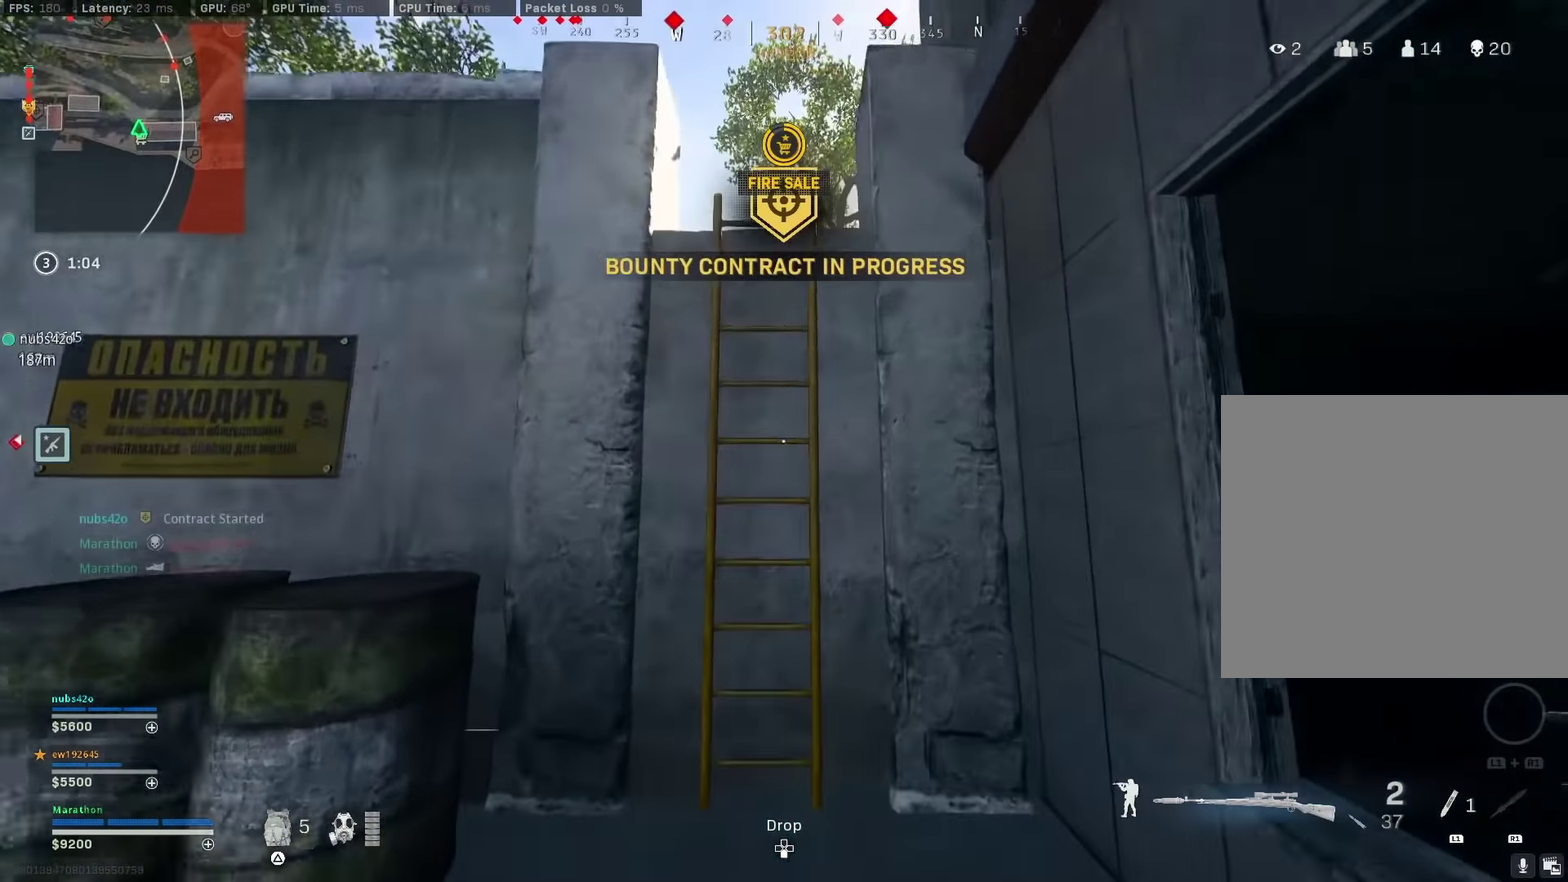
{"dt_ms": 600, "buttons": [], "left_stick": "up", "right_stick": "center", "events": [[67, "CROSS", "down"], [167, "CROSS", "up"]]}
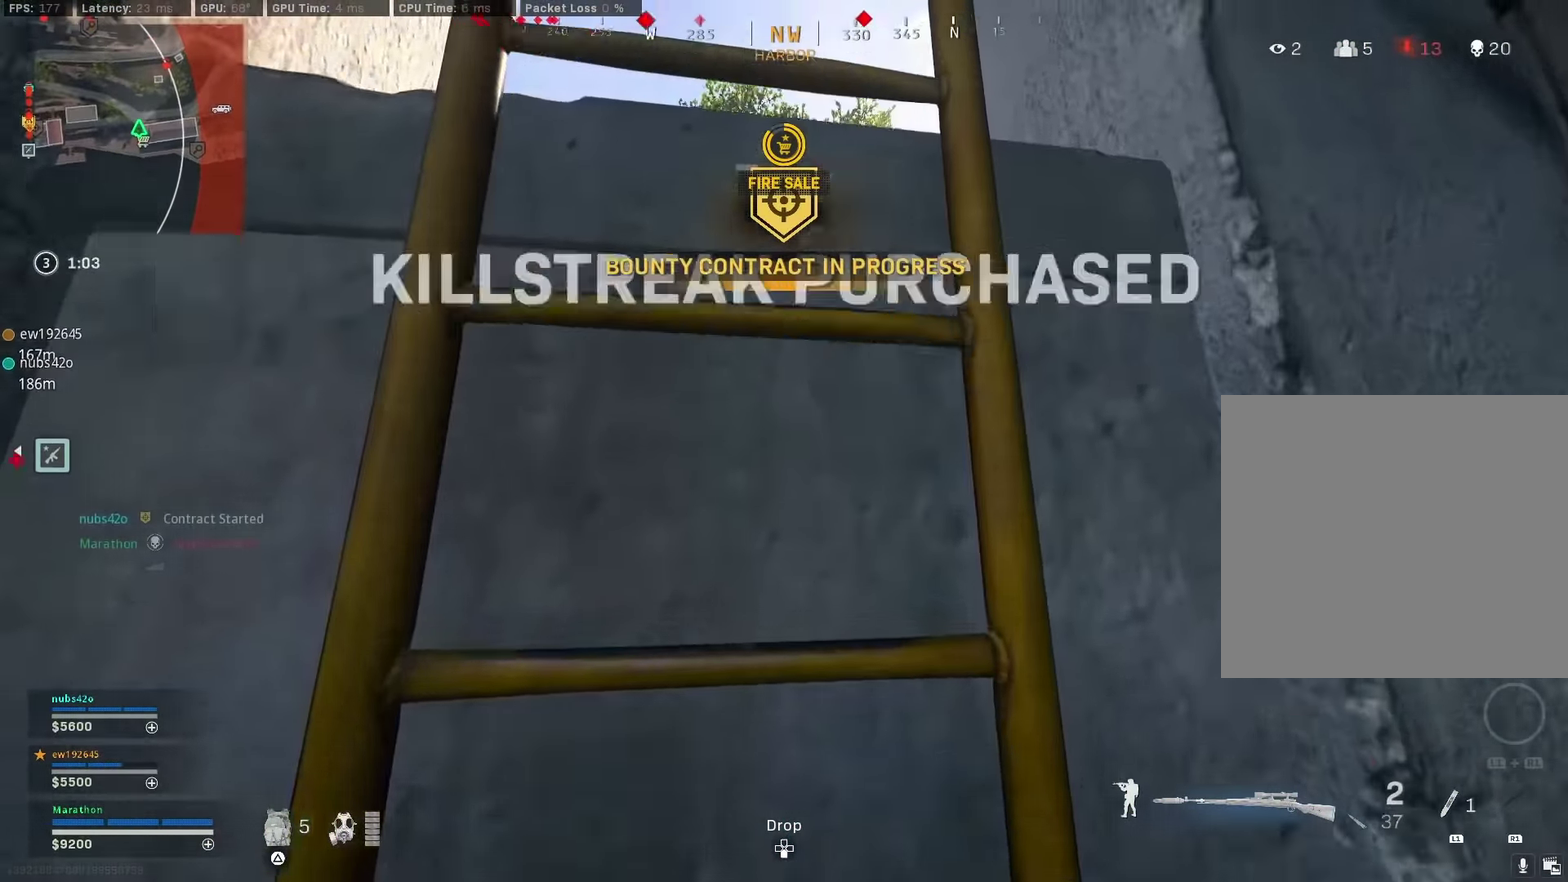
{"dt_ms": 400, "buttons": [], "left_stick": "up", "right_stick": "center", "events": []}
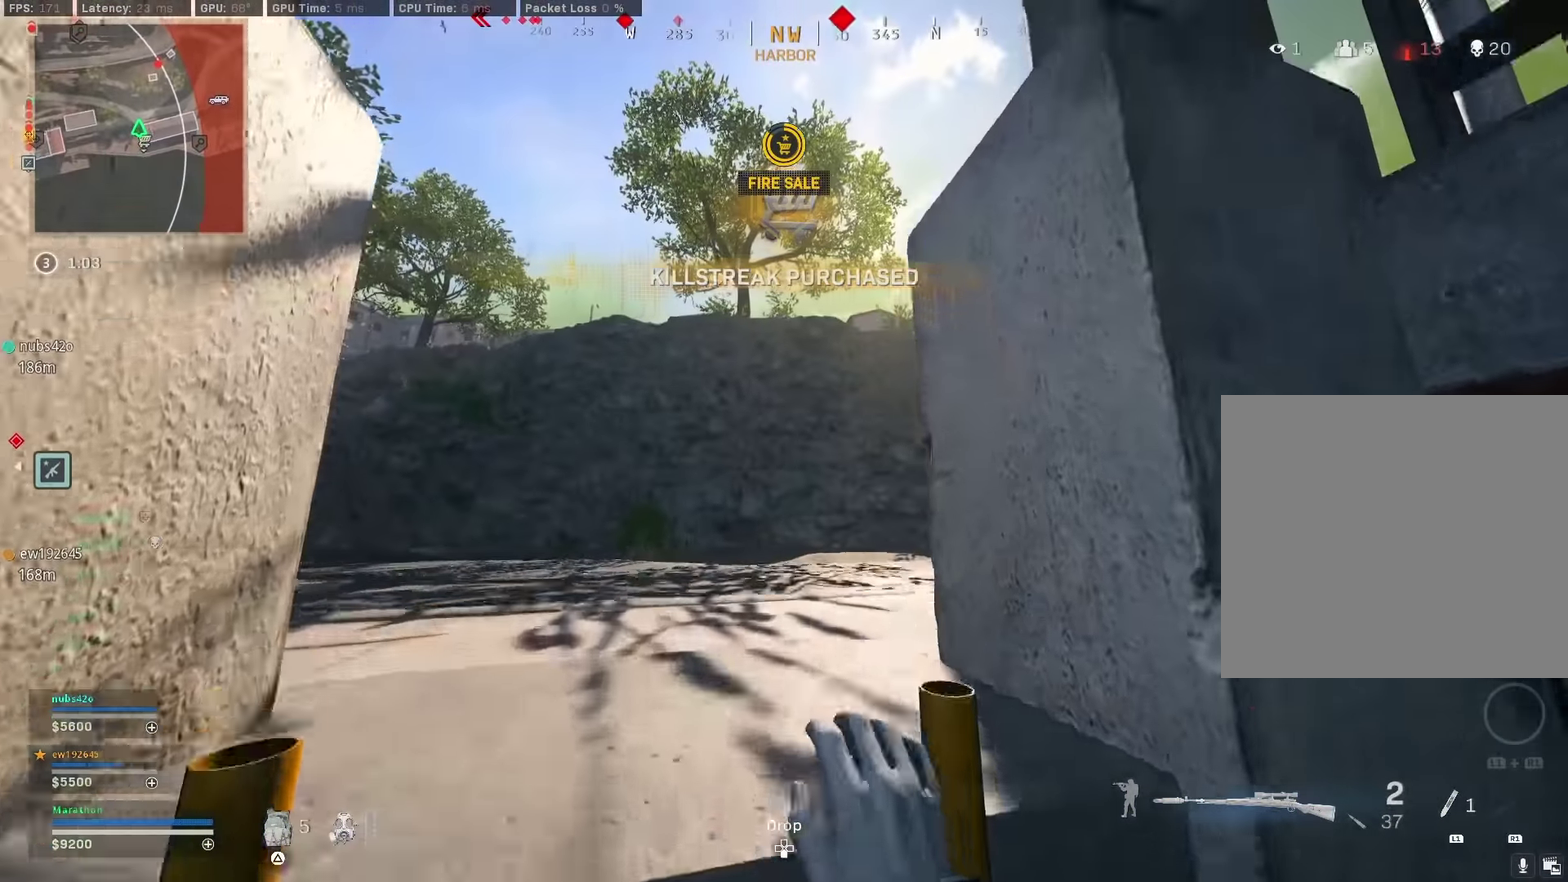
{"dt_ms": 500, "buttons": [], "left_stick": "left", "right_stick": "center", "events": [[167, "right_stick", "right"], [233, "left_stick", "up-left"], [400, "left_stick", "left"], [400, "right_stick", "center"]]}
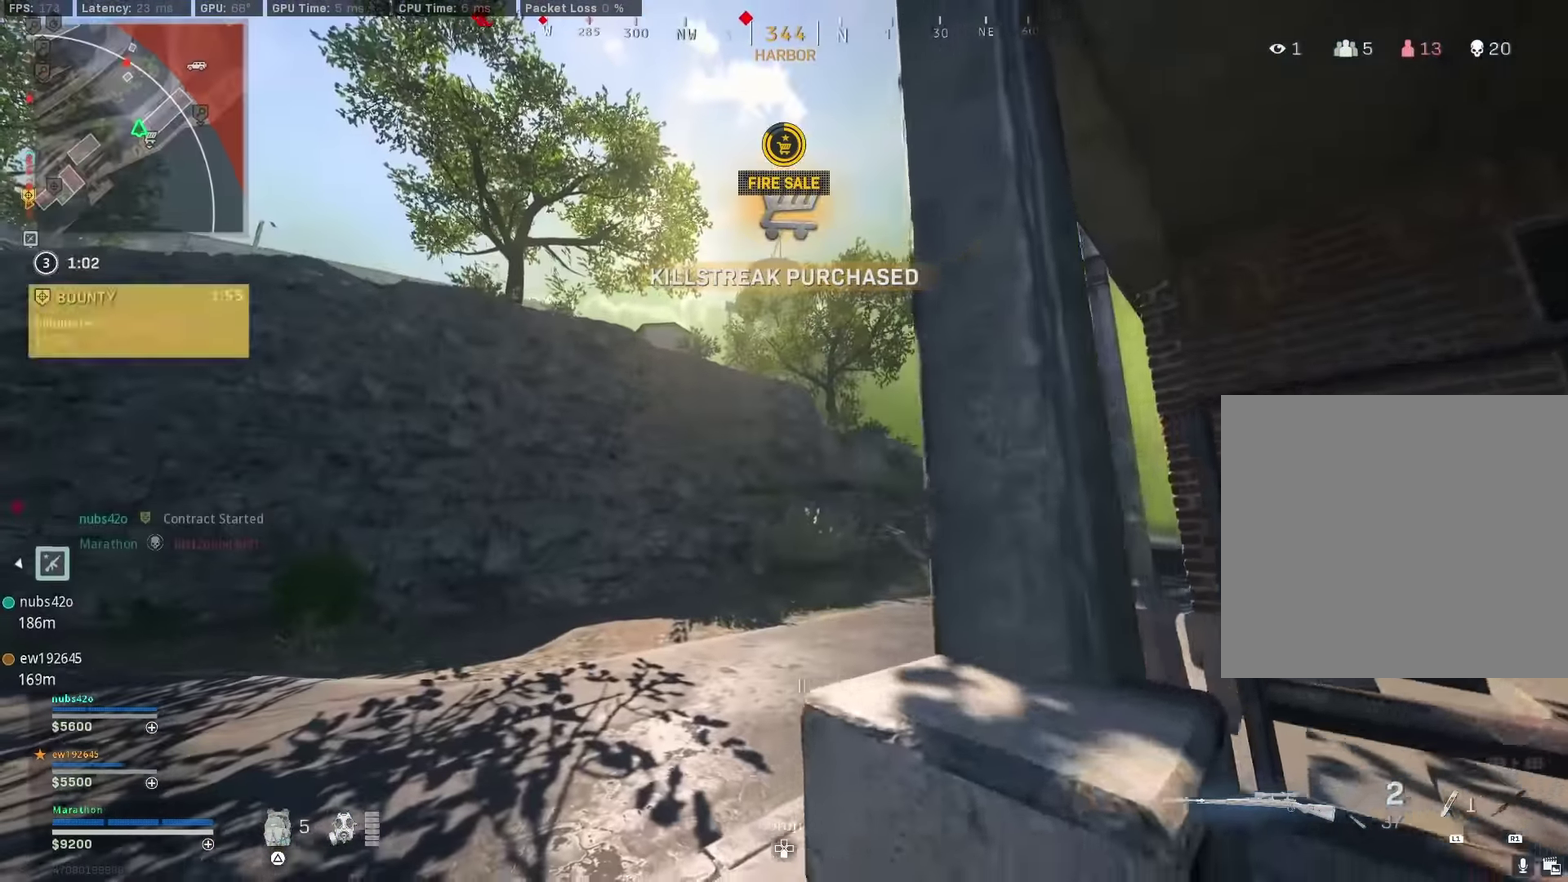
{"dt_ms": 500, "buttons": [], "left_stick": "up", "right_stick": "center", "events": [[133, "left_stick", "up"], [250, "TRIANGLE", "down"], [317, "TRIANGLE", "up"]]}
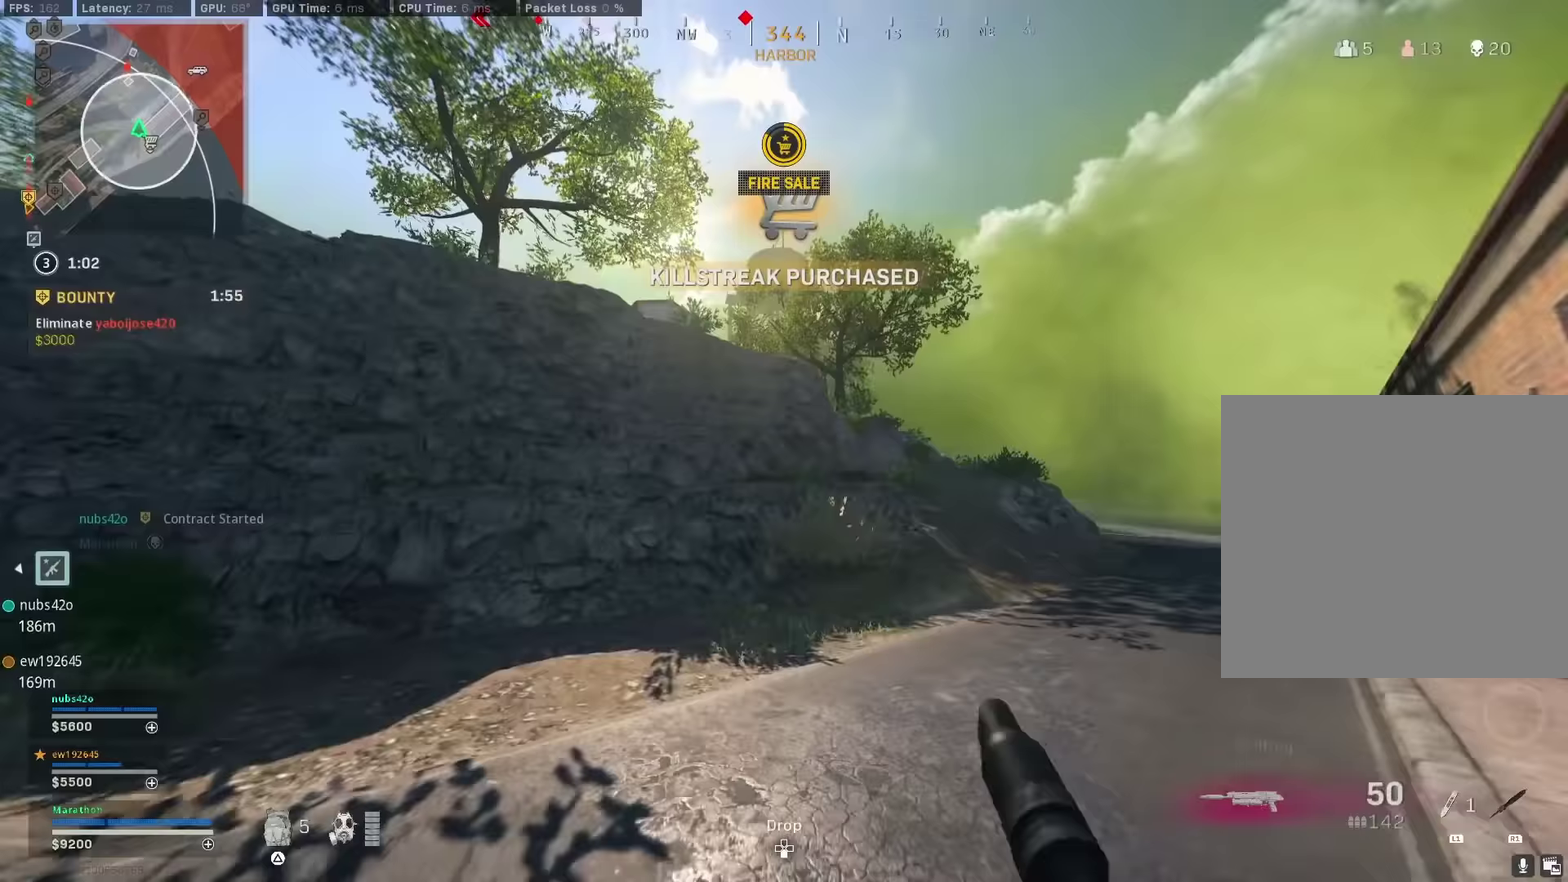
{"dt_ms": 400, "buttons": ["CROSS", "R3"], "left_stick": "up-right", "right_stick": "center"}
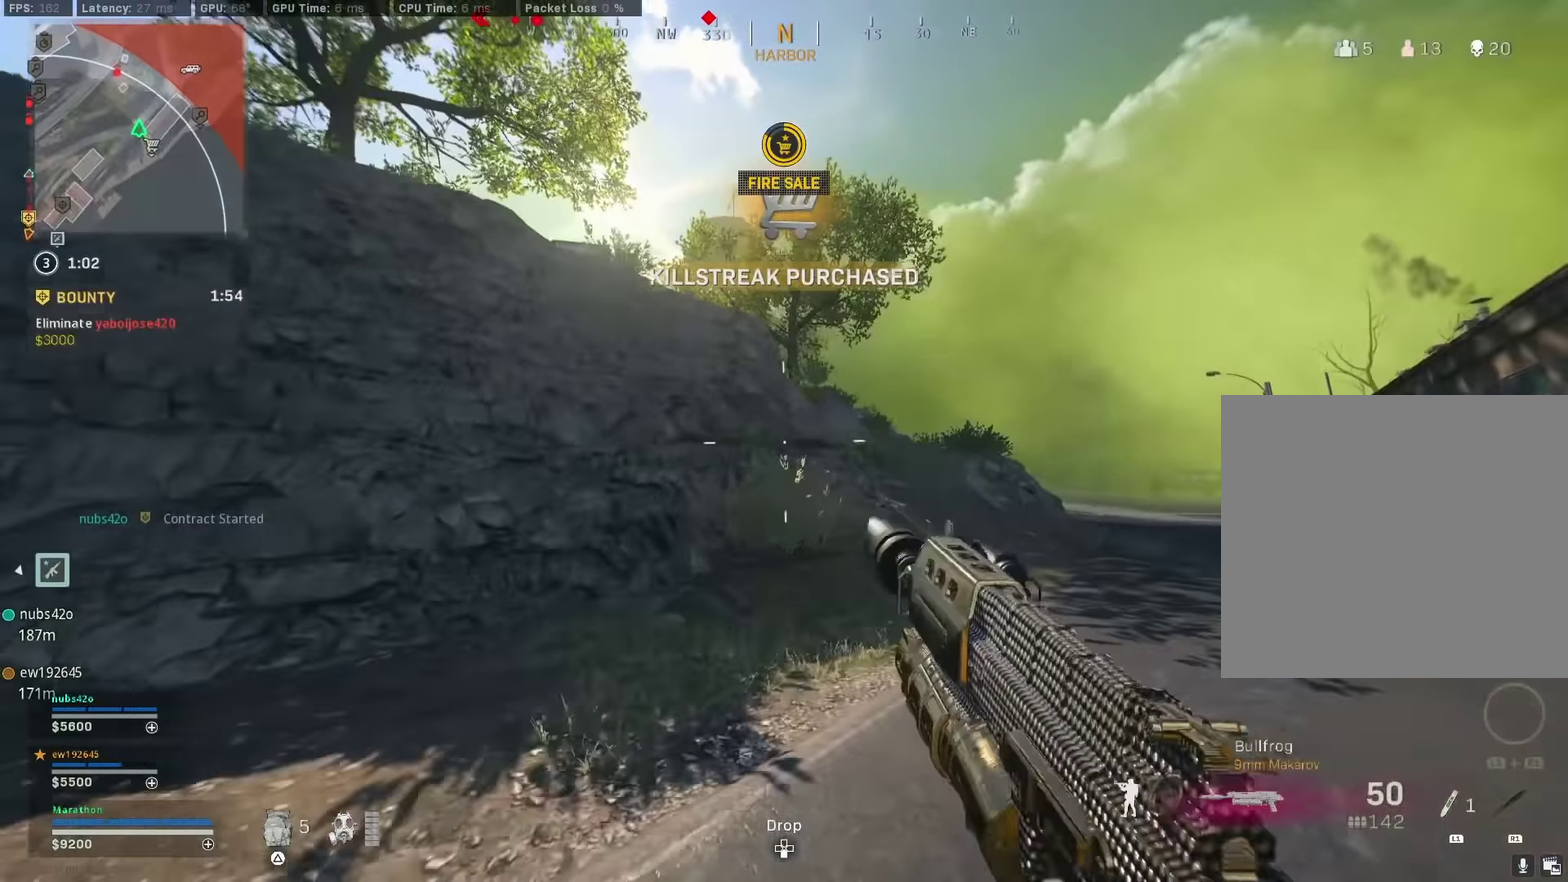
{"dt_ms": 800, "buttons": [], "left_stick": "up-right", "right_stick": "center"}
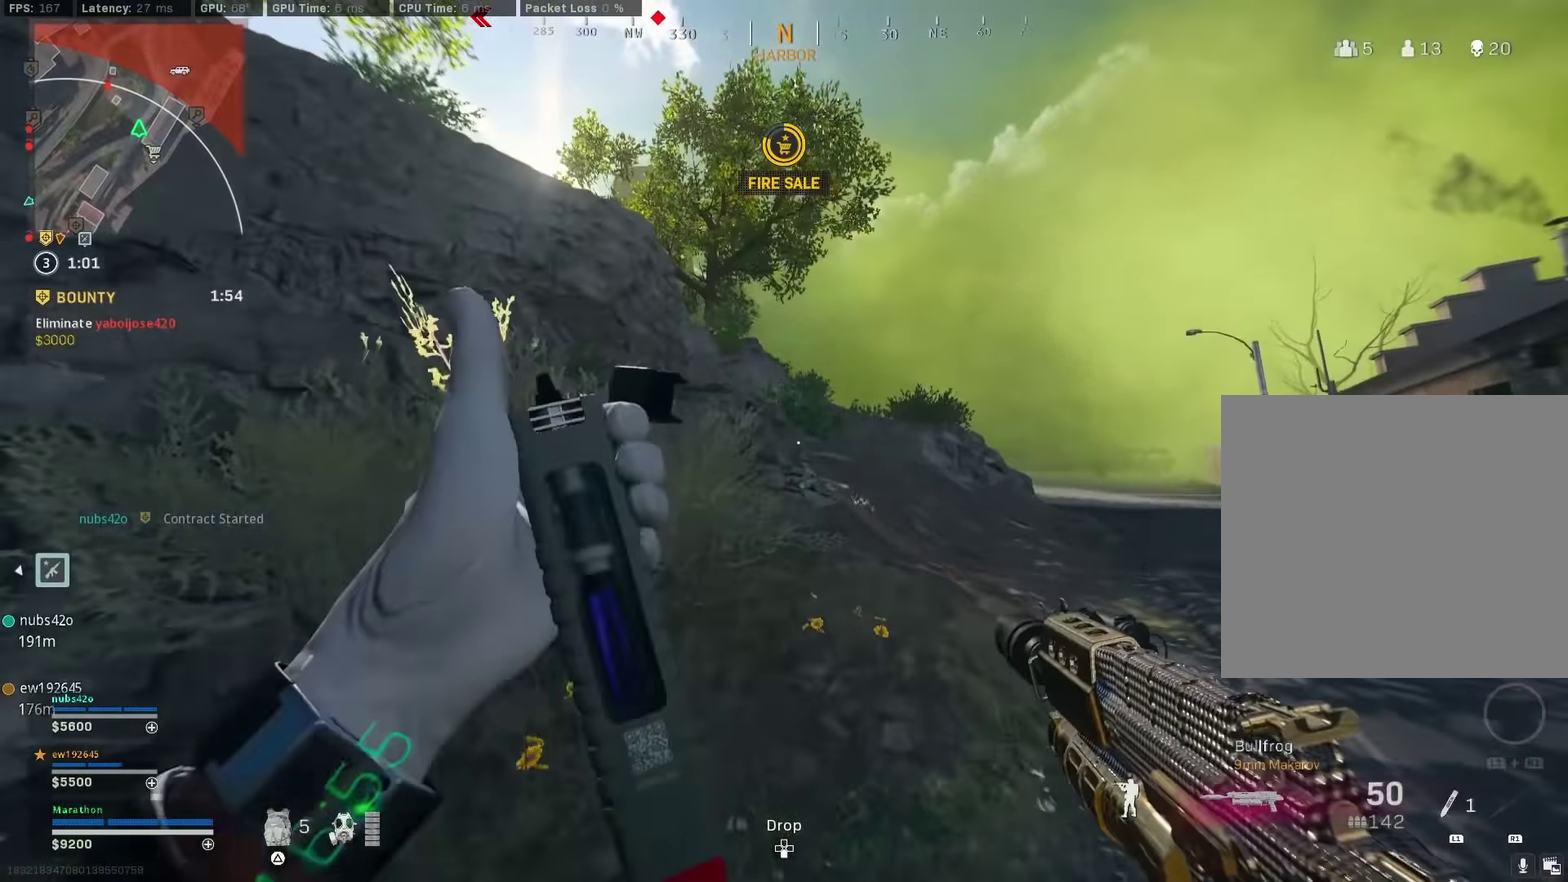
{"dt_ms": 300, "buttons": [], "left_stick": "up-right", "right_stick": "center", "events": []}
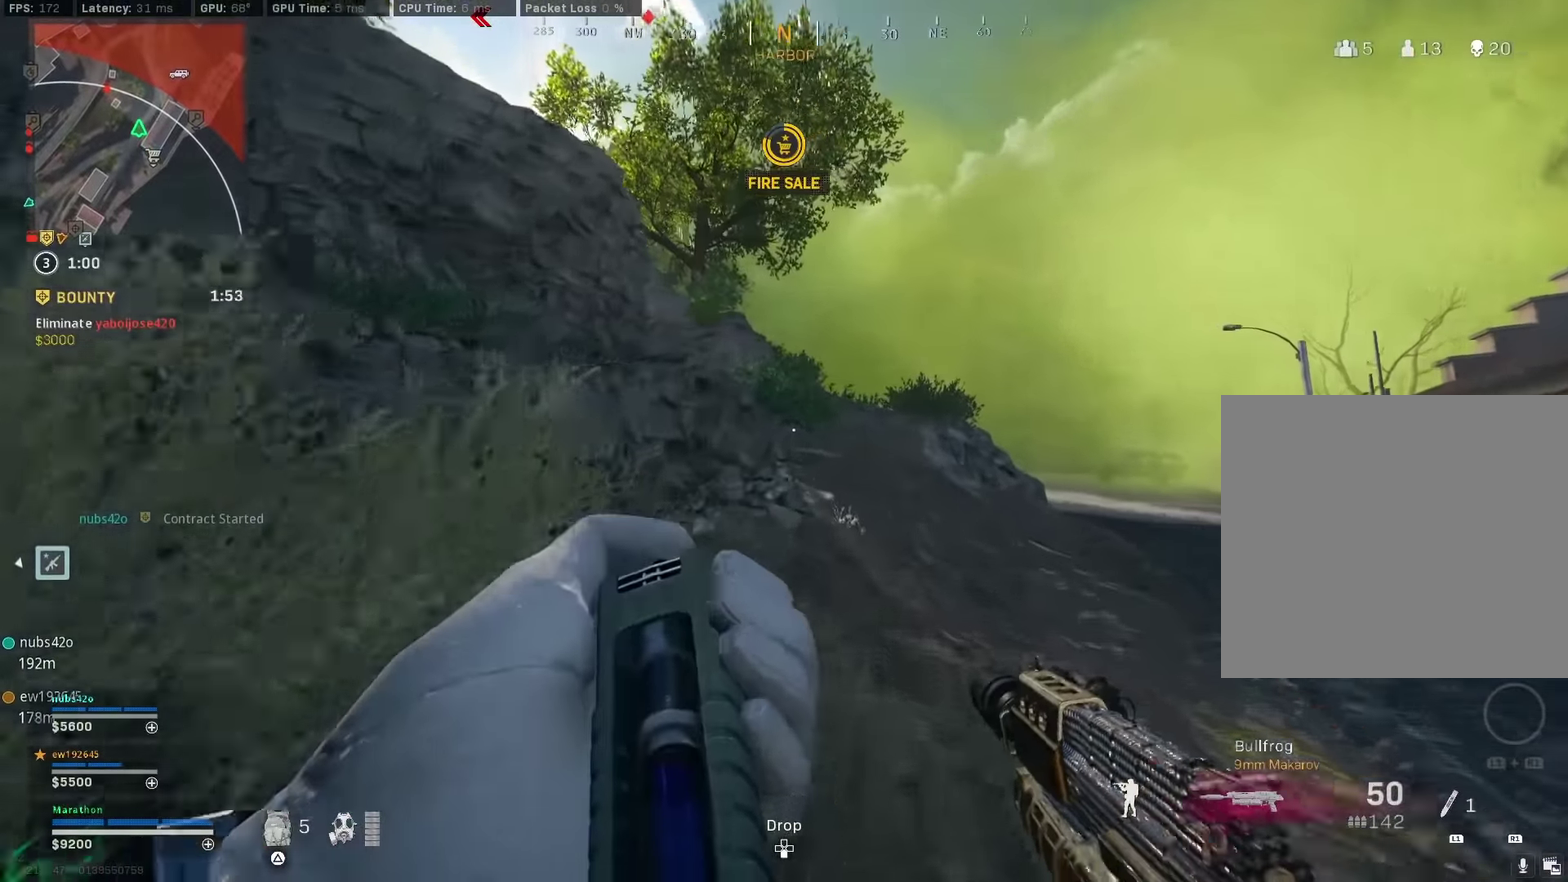
{"dt_ms": 600, "buttons": ["R3"], "left_stick": "up-right", "right_stick": "center"}
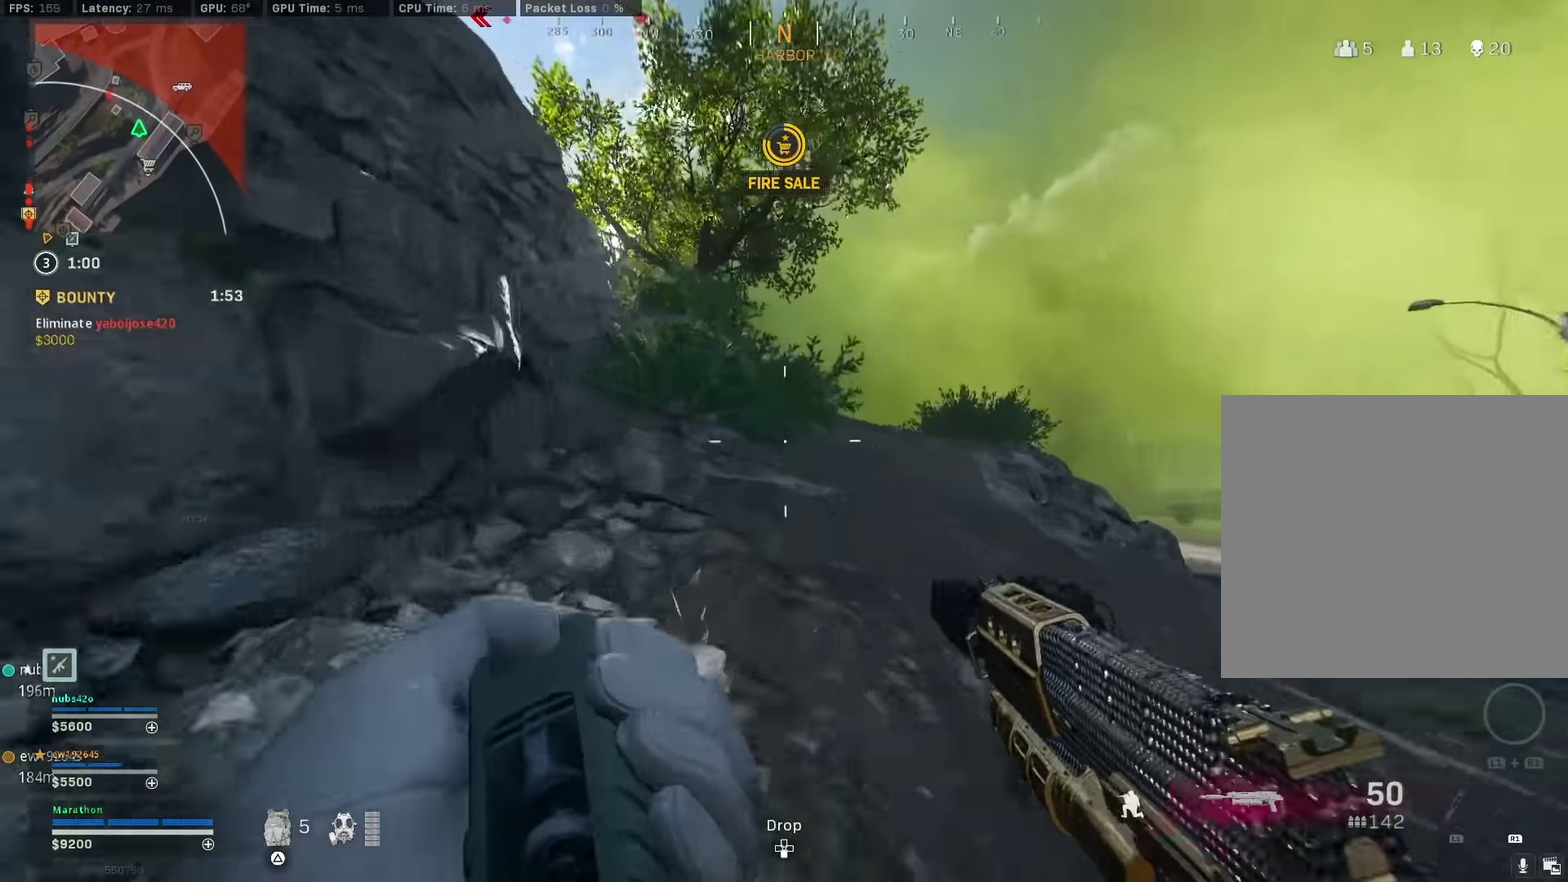
{"dt_ms": 400, "buttons": [], "left_stick": "up-right", "right_stick": "center"}
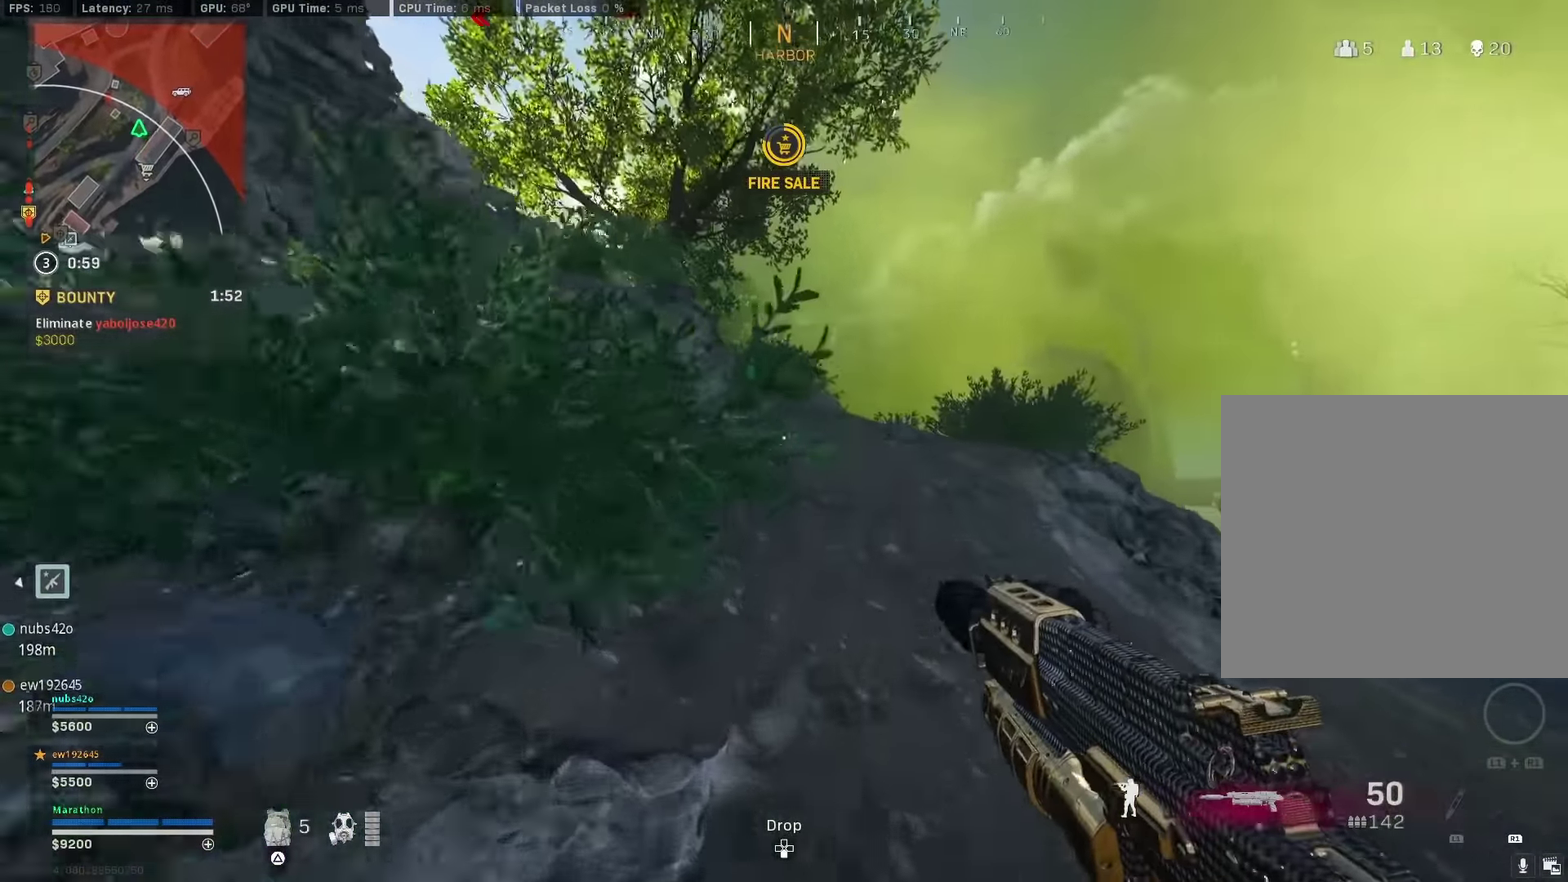
{"dt_ms": 500, "buttons": [], "left_stick": "up-right", "right_stick": "center", "events": []}
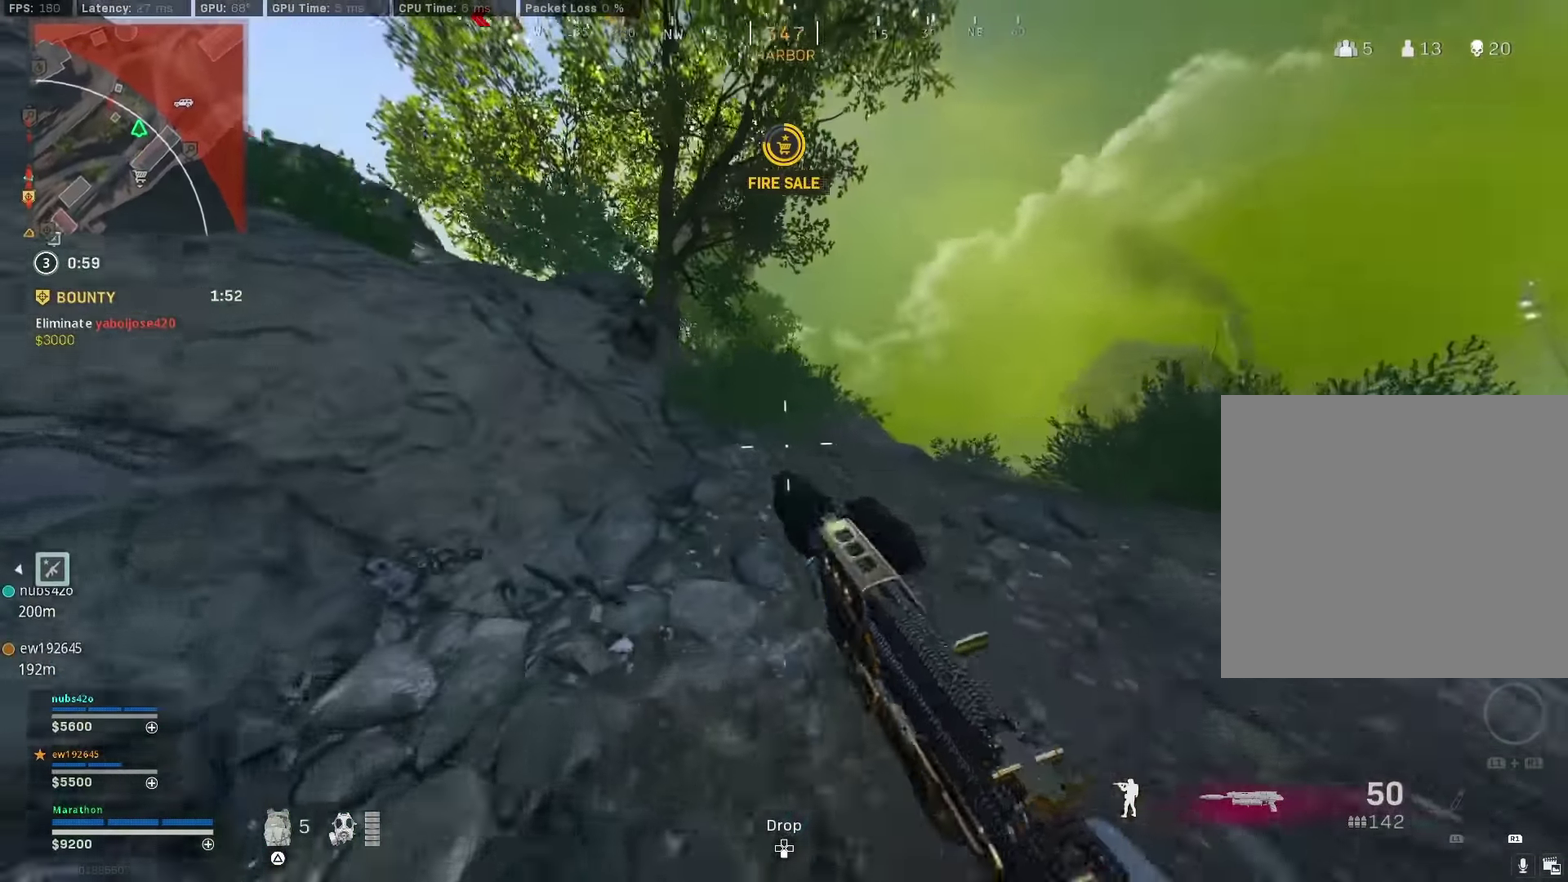
{"dt_ms": 500, "buttons": ["TRIANGLE"], "left_stick": "up-right", "right_stick": "center", "events": [[167, "CROSS", "down"], [217, "right_stick", "up-right"], [317, "CROSS", "up"], [317, "right_stick", "center"], [400, "TRIANGLE", "down"]]}
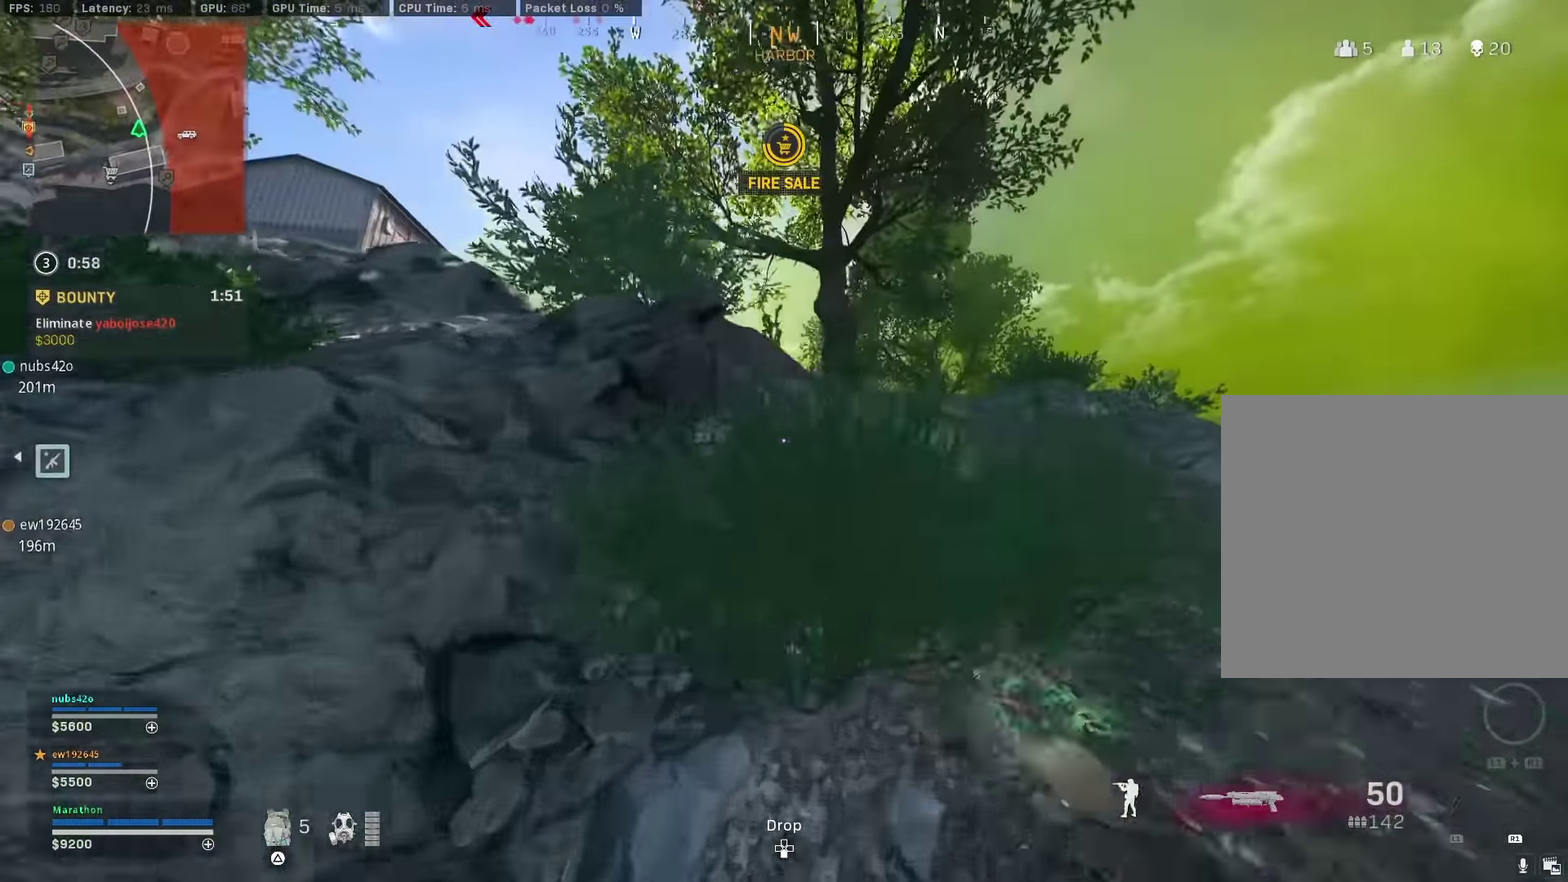
{"dt_ms": 400, "buttons": [], "left_stick": "up-right", "right_stick": "center", "events": [[17, "TRIANGLE", "up"], [150, "CROSS", "down"], [234, "CROSS", "up"]]}
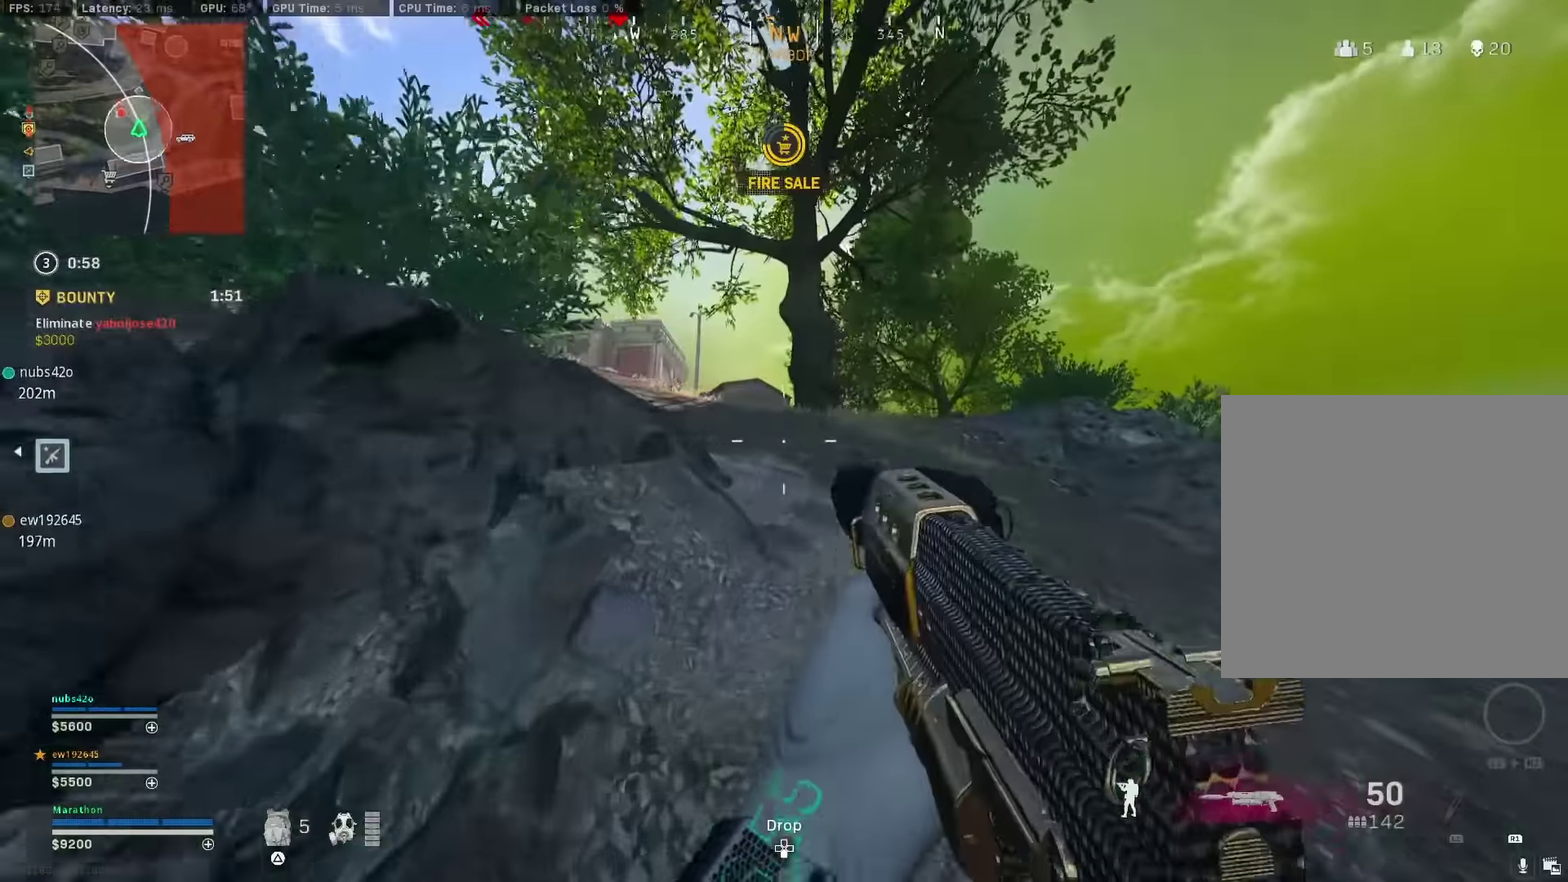
{"dt_ms": 600, "buttons": ["R3"], "left_stick": "right", "right_stick": "center"}
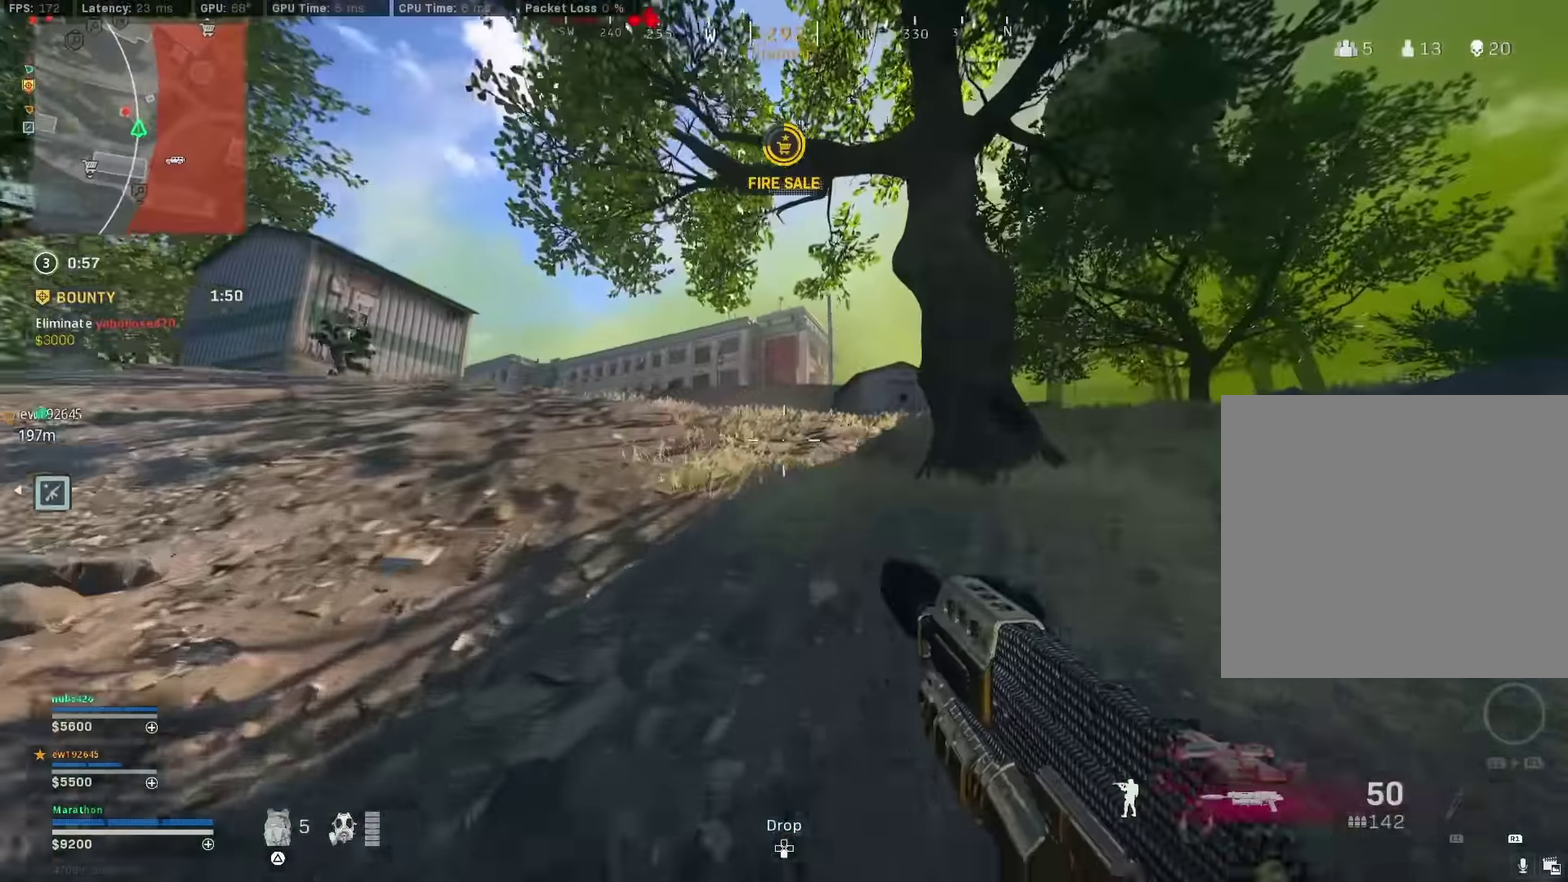
{"dt_ms": 300, "buttons": [], "left_stick": "up-right", "right_stick": "left"}
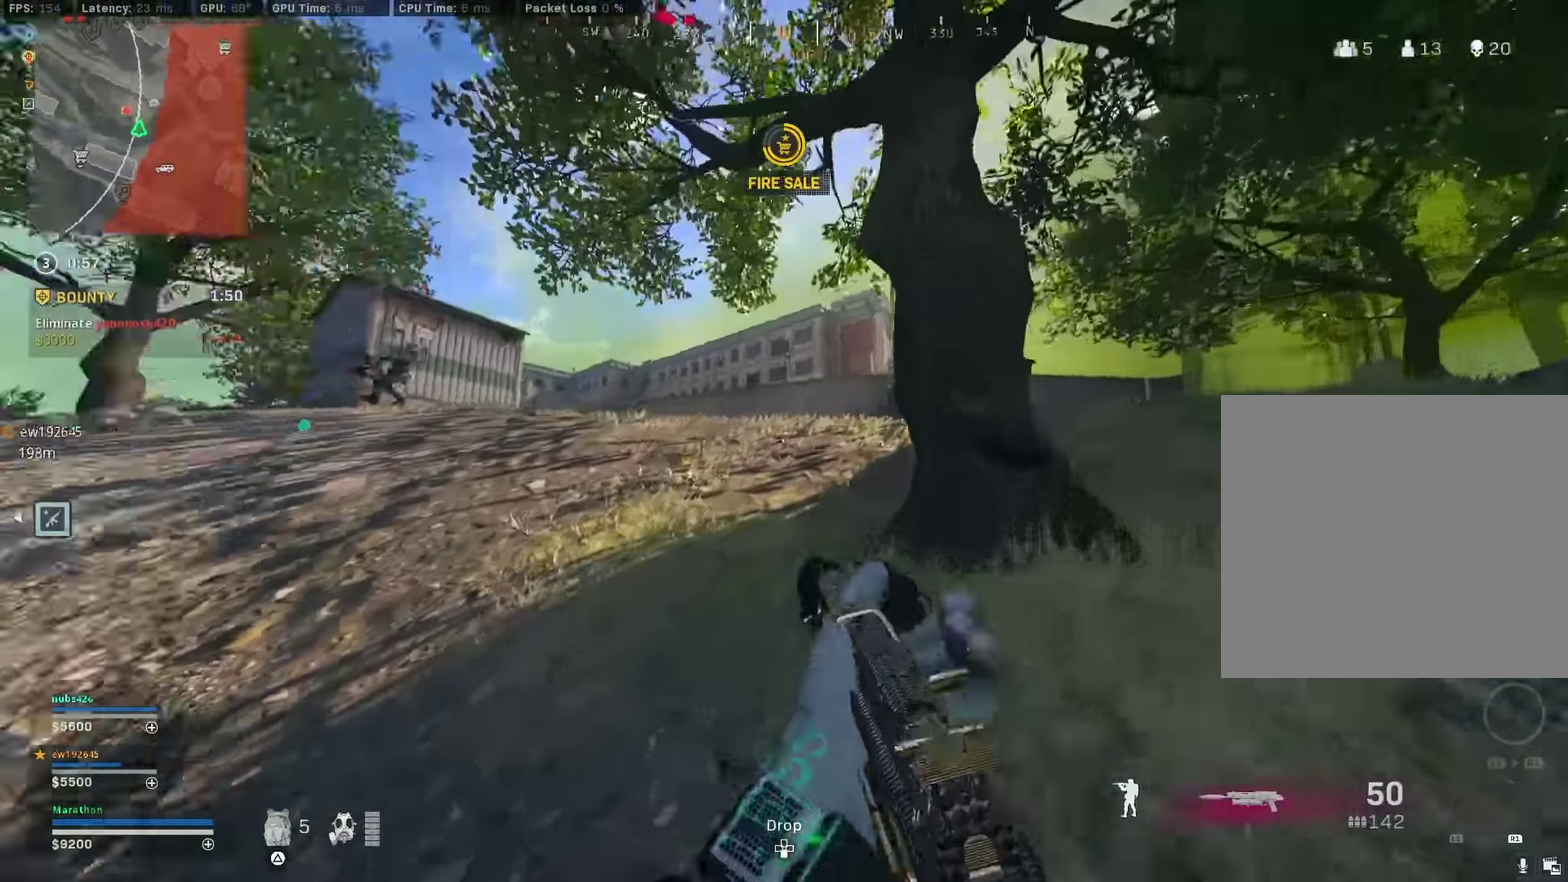
{"dt_ms": 800, "buttons": ["L2", "R2"], "left_stick": "left", "right_stick": "center", "events": [[84, "right_stick", "center"], [167, "left_stick", "down-left"], [250, "right_stick", "left"], [334, "L2", "down"], [367, "R2", "down"], [367, "left_stick", "left"], [367, "right_stick", "center"]]}
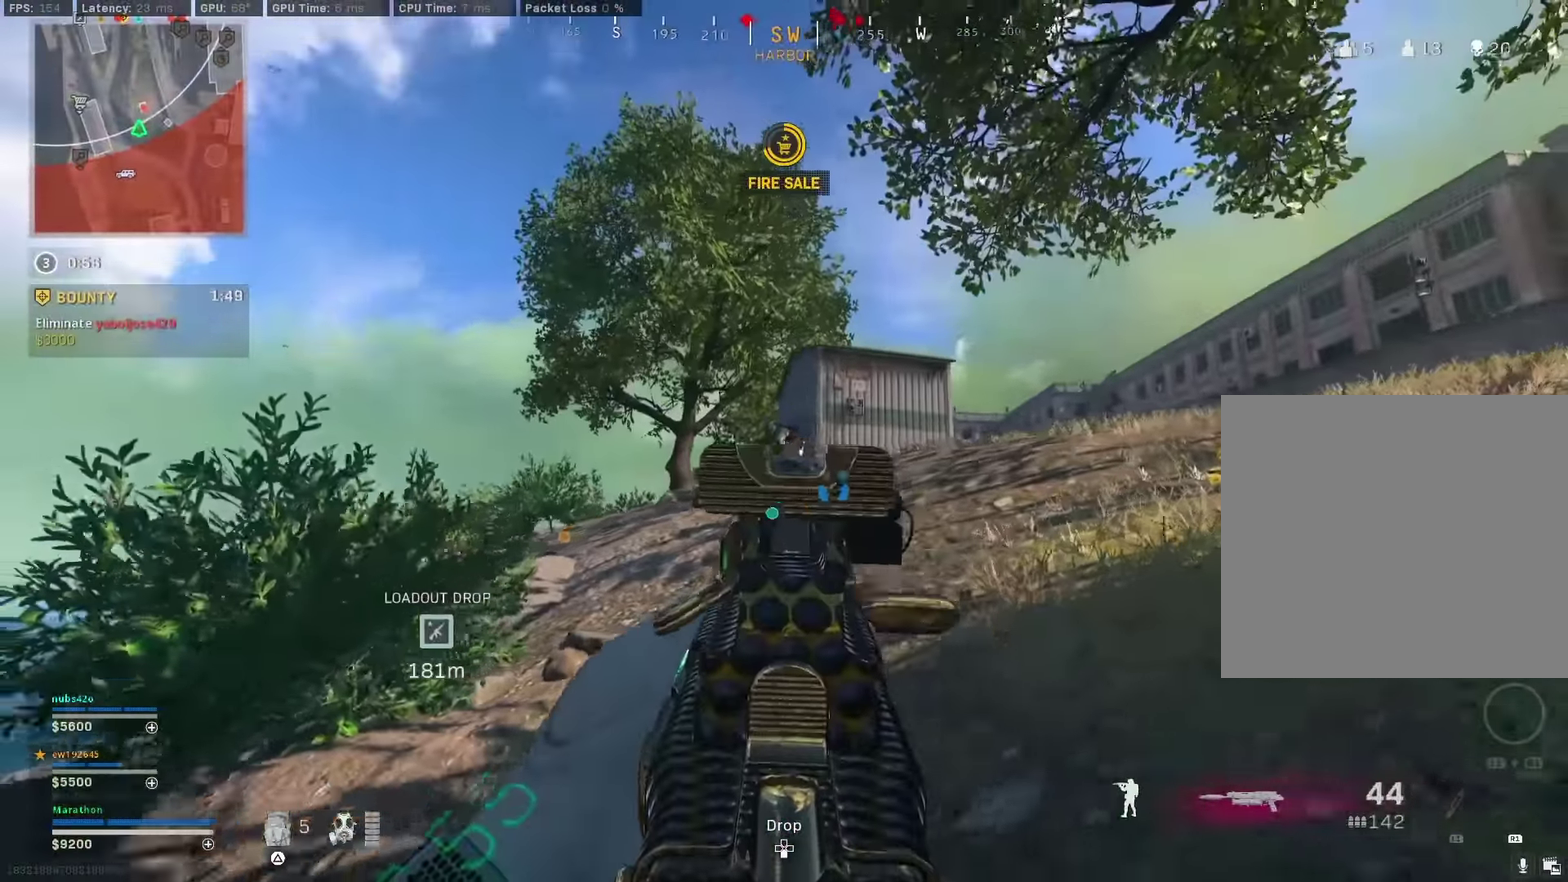
{"dt_ms": 400, "buttons": ["L2", "R3"], "left_stick": "right", "right_stick": "down"}
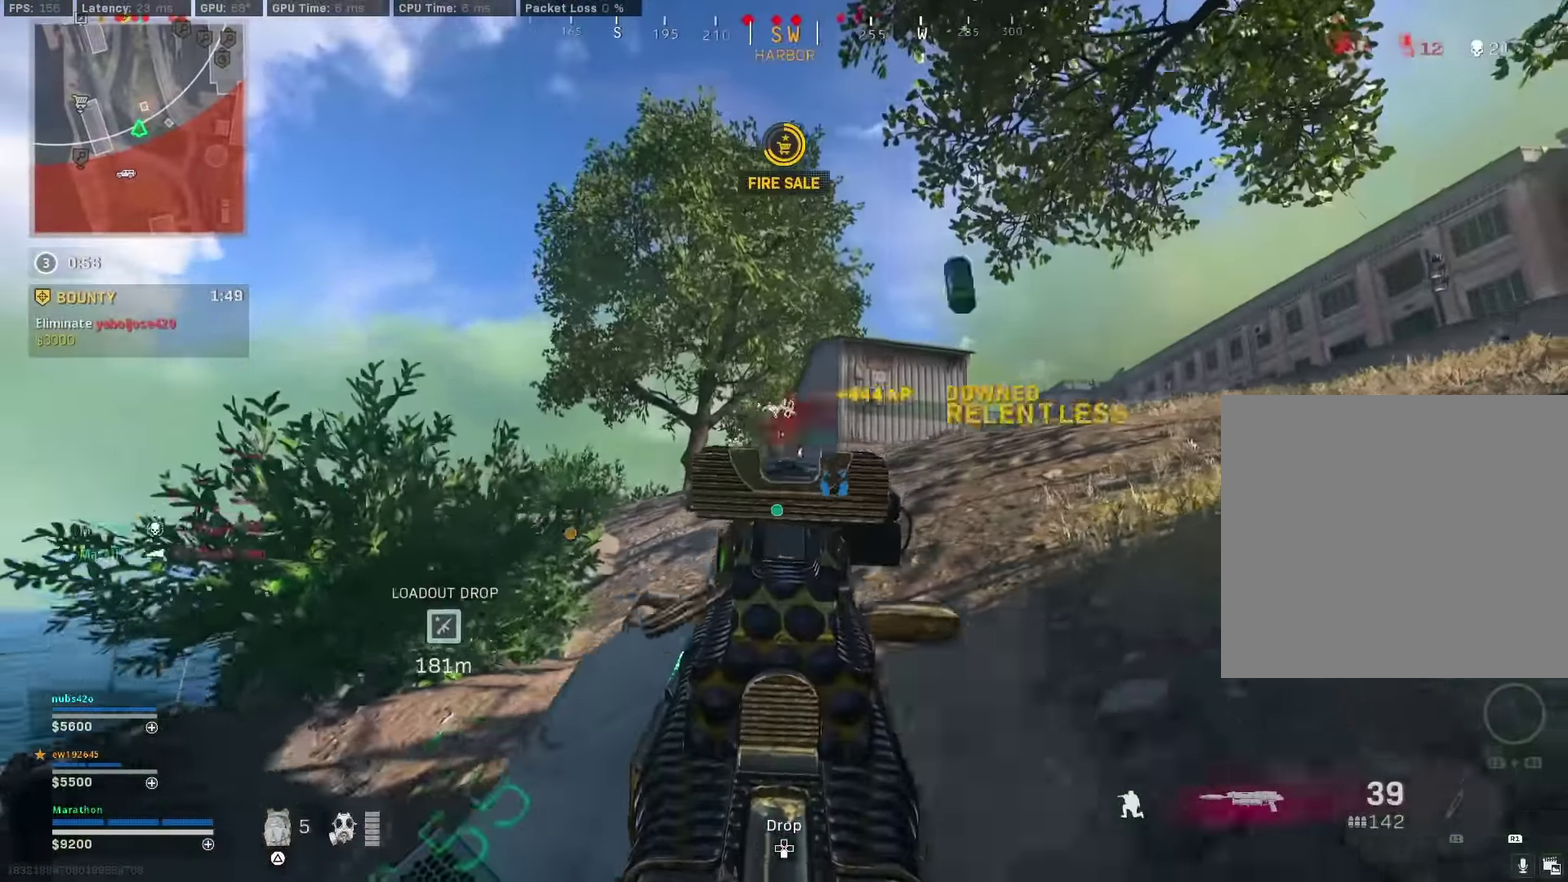
{"dt_ms": 500, "buttons": [], "left_stick": "left", "right_stick": "center"}
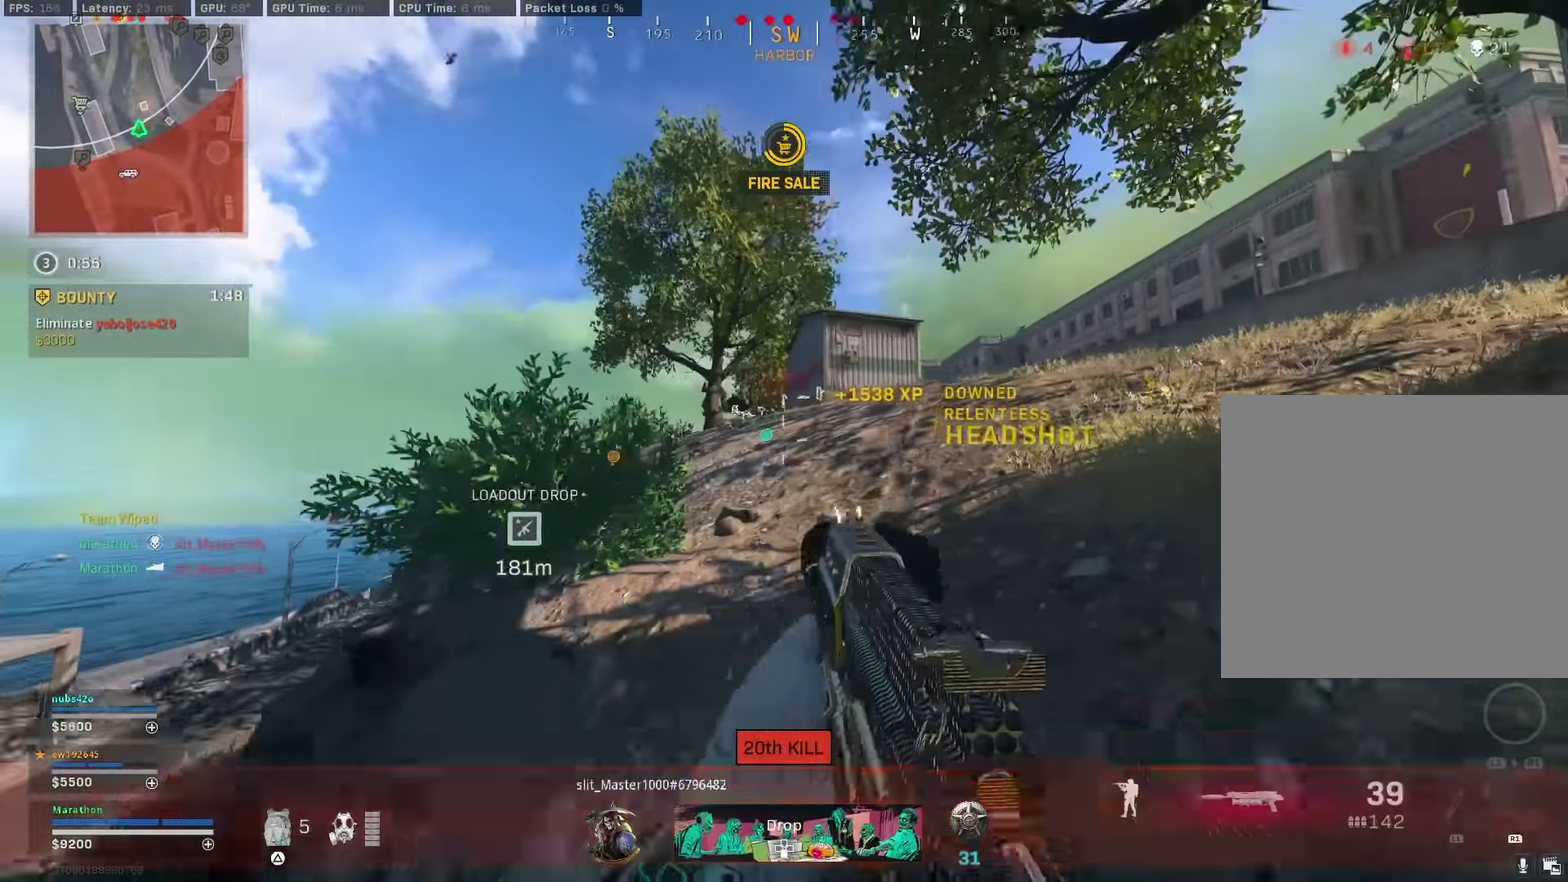
{"dt_ms": 500, "buttons": ["CROSS"], "left_stick": "up-right", "right_stick": "right", "events": [[50, "TRIANGLE", "down"], [117, "TRIANGLE", "up"], [200, "left_stick", "up-left"], [284, "TRIANGLE", "down"], [284, "left_stick", "up"], [334, "TRIANGLE", "up"], [367, "left_stick", "up-right"], [467, "CROSS", "down"], [484, "right_stick", "right"]]}
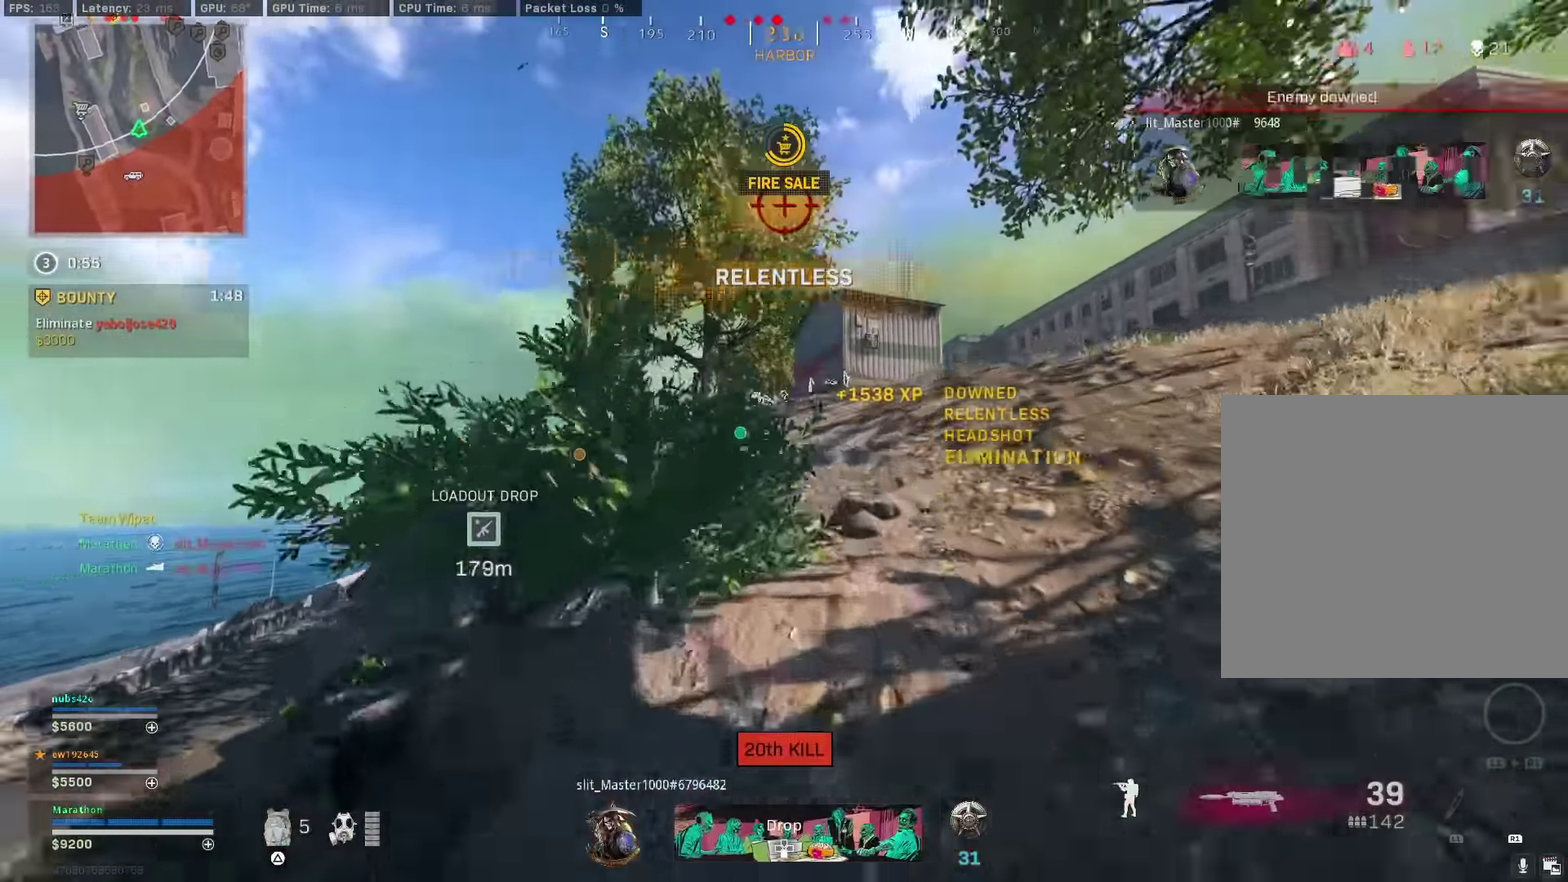
{"dt_ms": 400, "buttons": [], "left_stick": "up-left", "right_stick": "center", "events": [[67, "CROSS", "up"], [117, "left_stick", "up"], [134, "right_stick", "center"], [200, "left_stick", "up-left"], [250, "TRIANGLE", "down"], [334, "TRIANGLE", "up"]]}
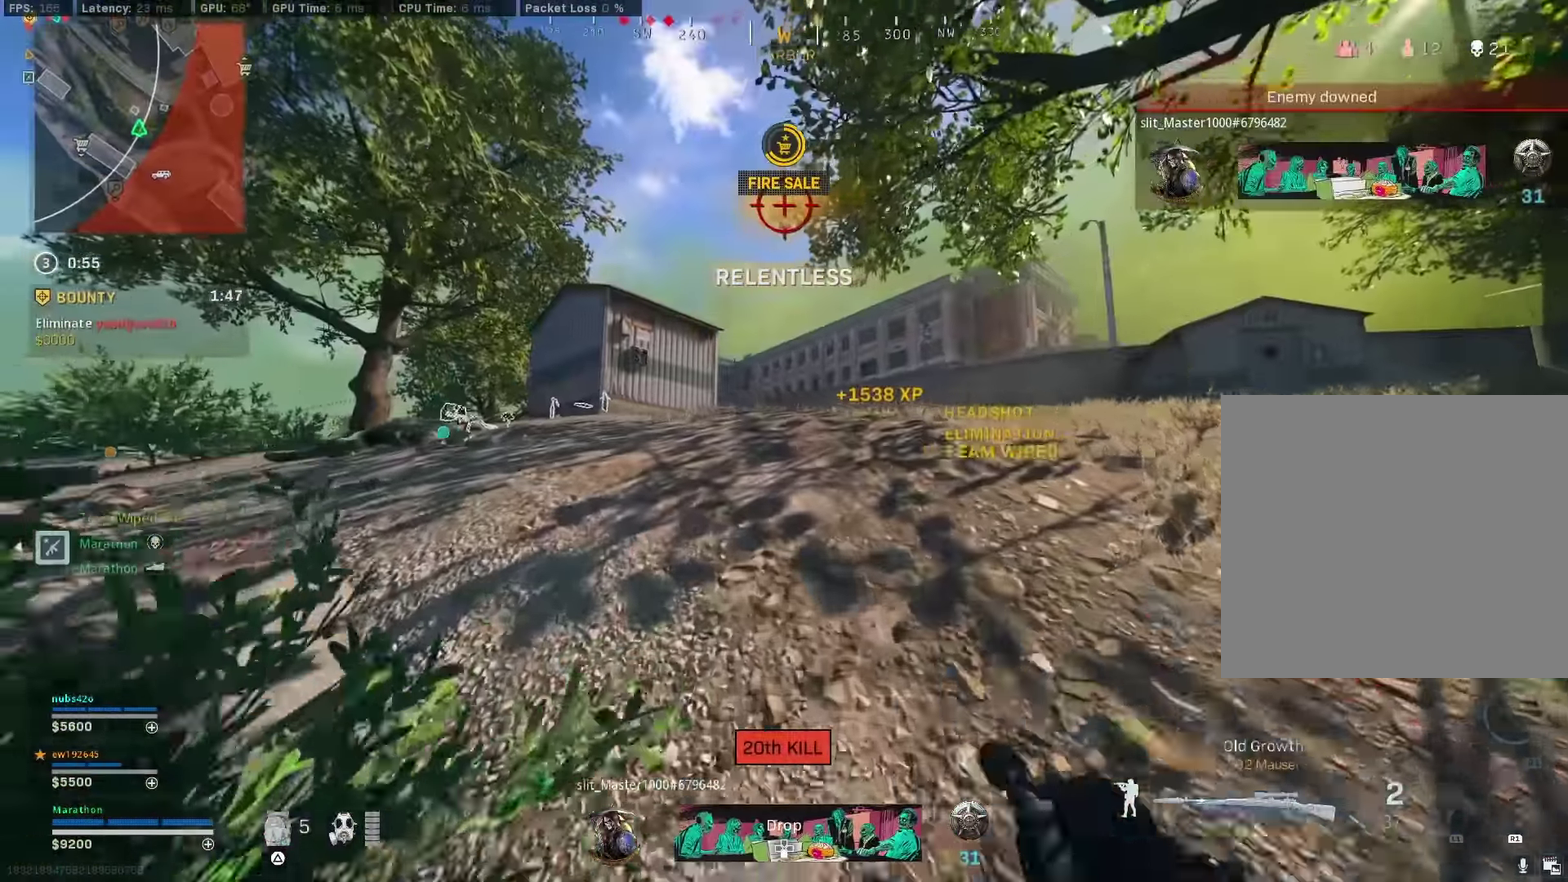
{"dt_ms": 600, "buttons": [], "left_stick": "up", "right_stick": "center", "events": [[67, "TRIANGLE", "down"], [150, "left_stick", "up"], [167, "TRIANGLE", "up"], [300, "right_stick", "down-left"], [434, "right_stick", "center"]]}
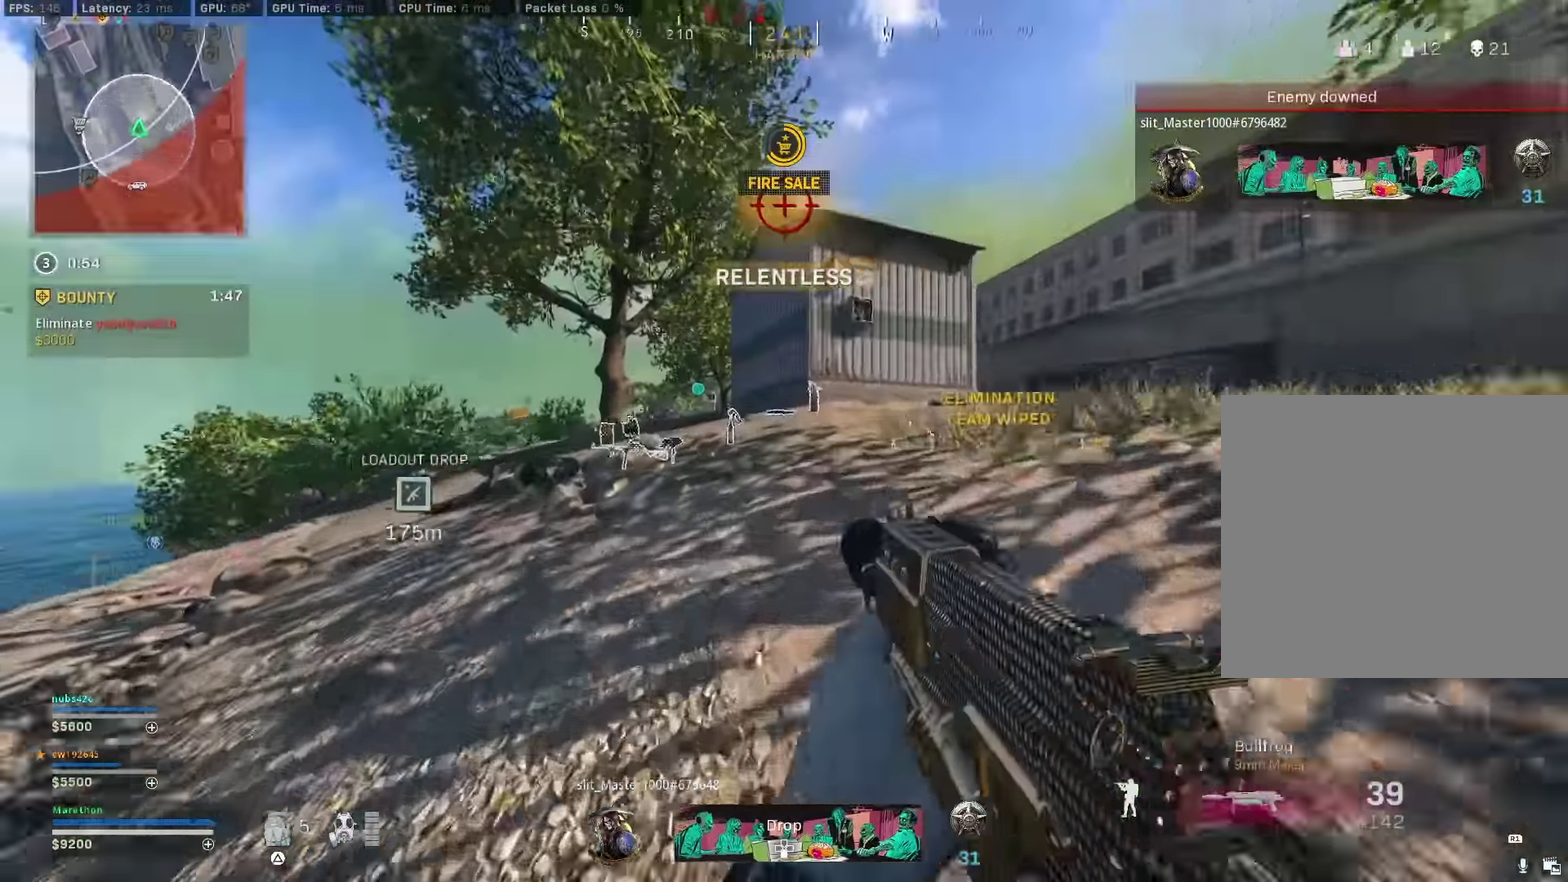
{"dt_ms": 300, "buttons": ["TRIANGLE"], "left_stick": "up", "right_stick": "center", "events": [[133, "CROSS", "down"], [217, "CROSS", "up"], [250, "TRIANGLE", "down"]]}
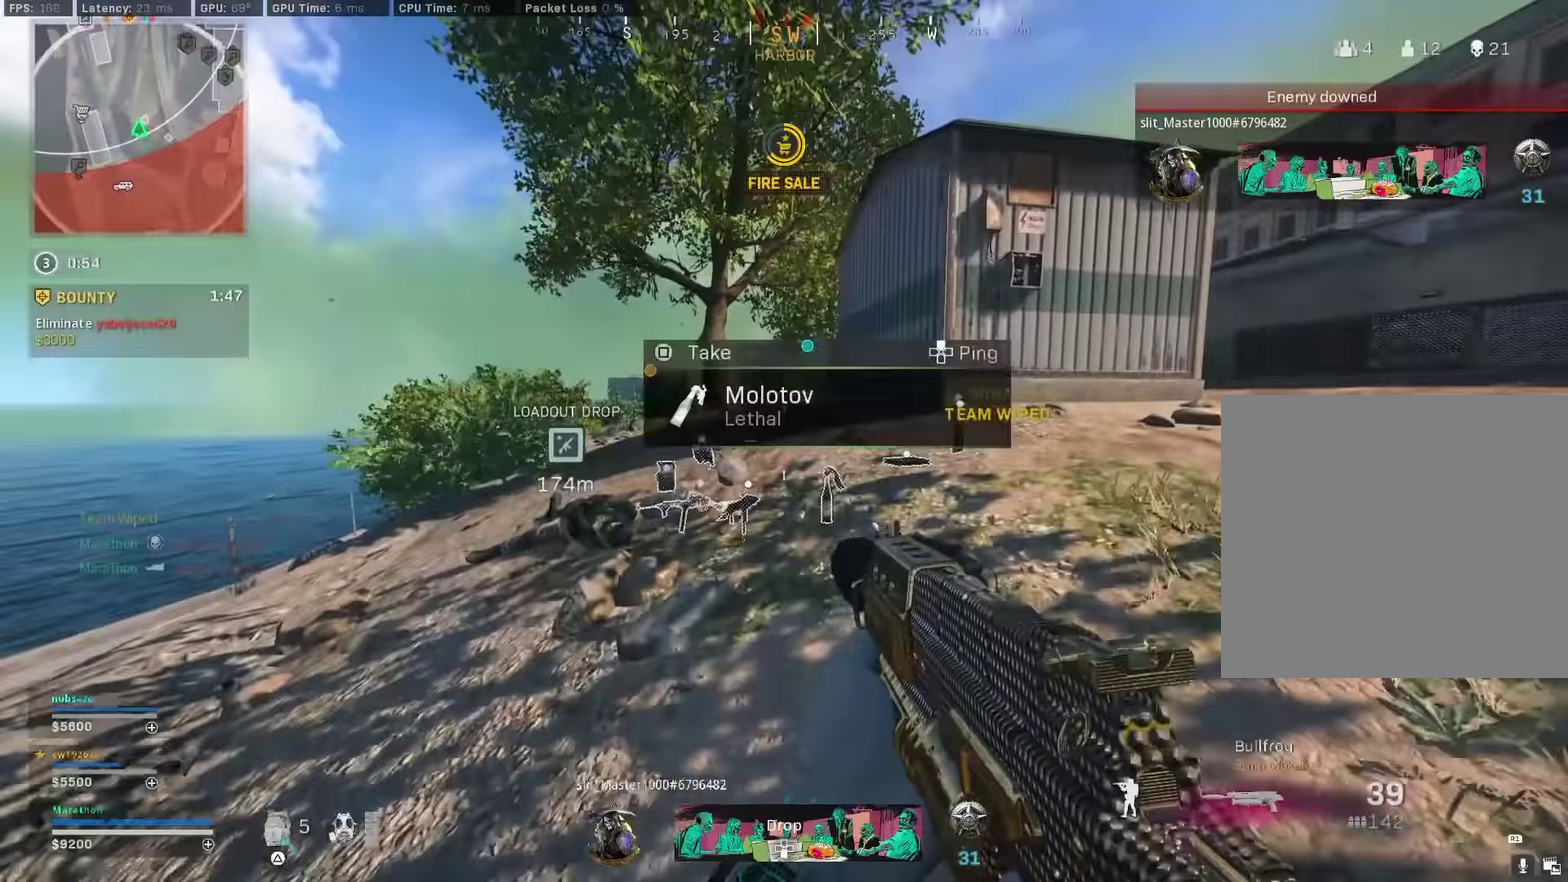
{"dt_ms": 900, "buttons": ["R3"], "left_stick": "up", "right_stick": "center"}
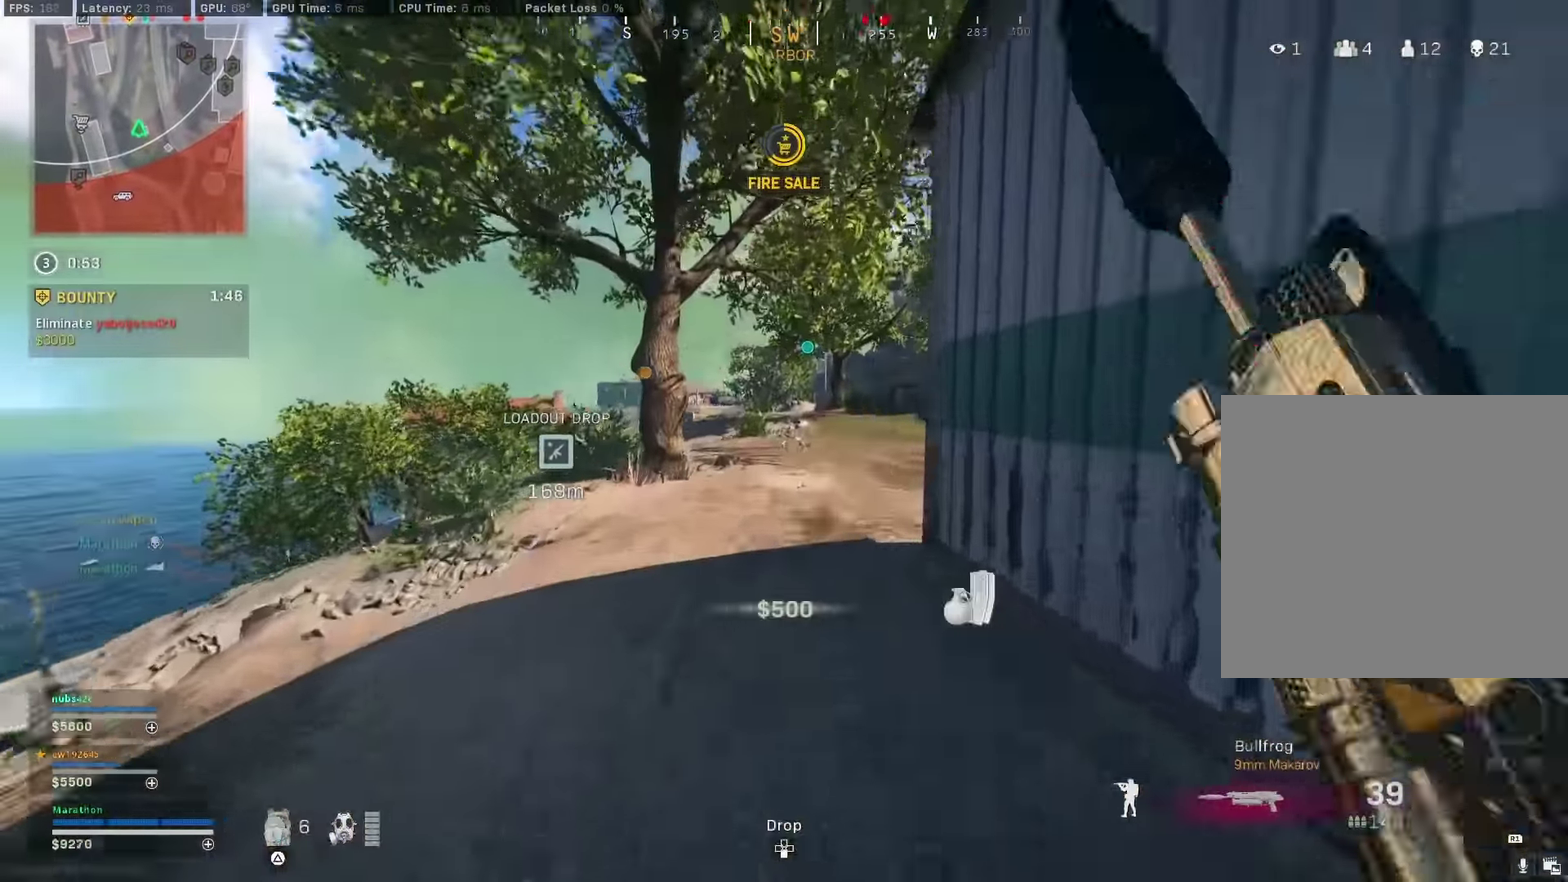
{"dt_ms": 300, "buttons": [], "left_stick": "up-right", "right_stick": "center"}
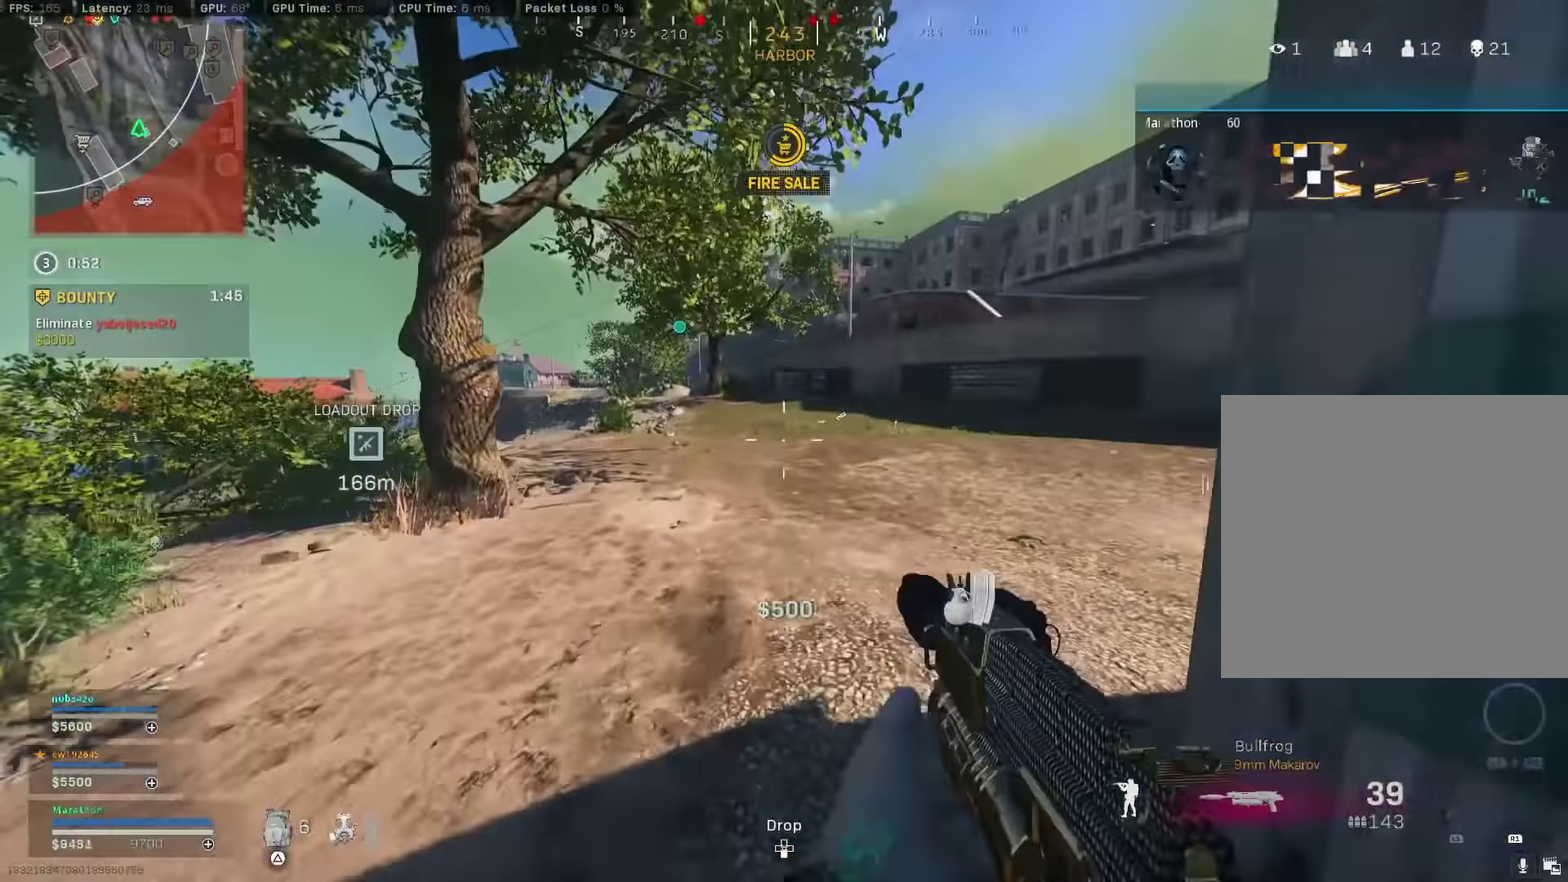
{"dt_ms": 500, "buttons": ["TRIANGLE"], "left_stick": "center", "right_stick": "center", "events": [[367, "TRIANGLE", "down"], [367, "left_stick", "center"]]}
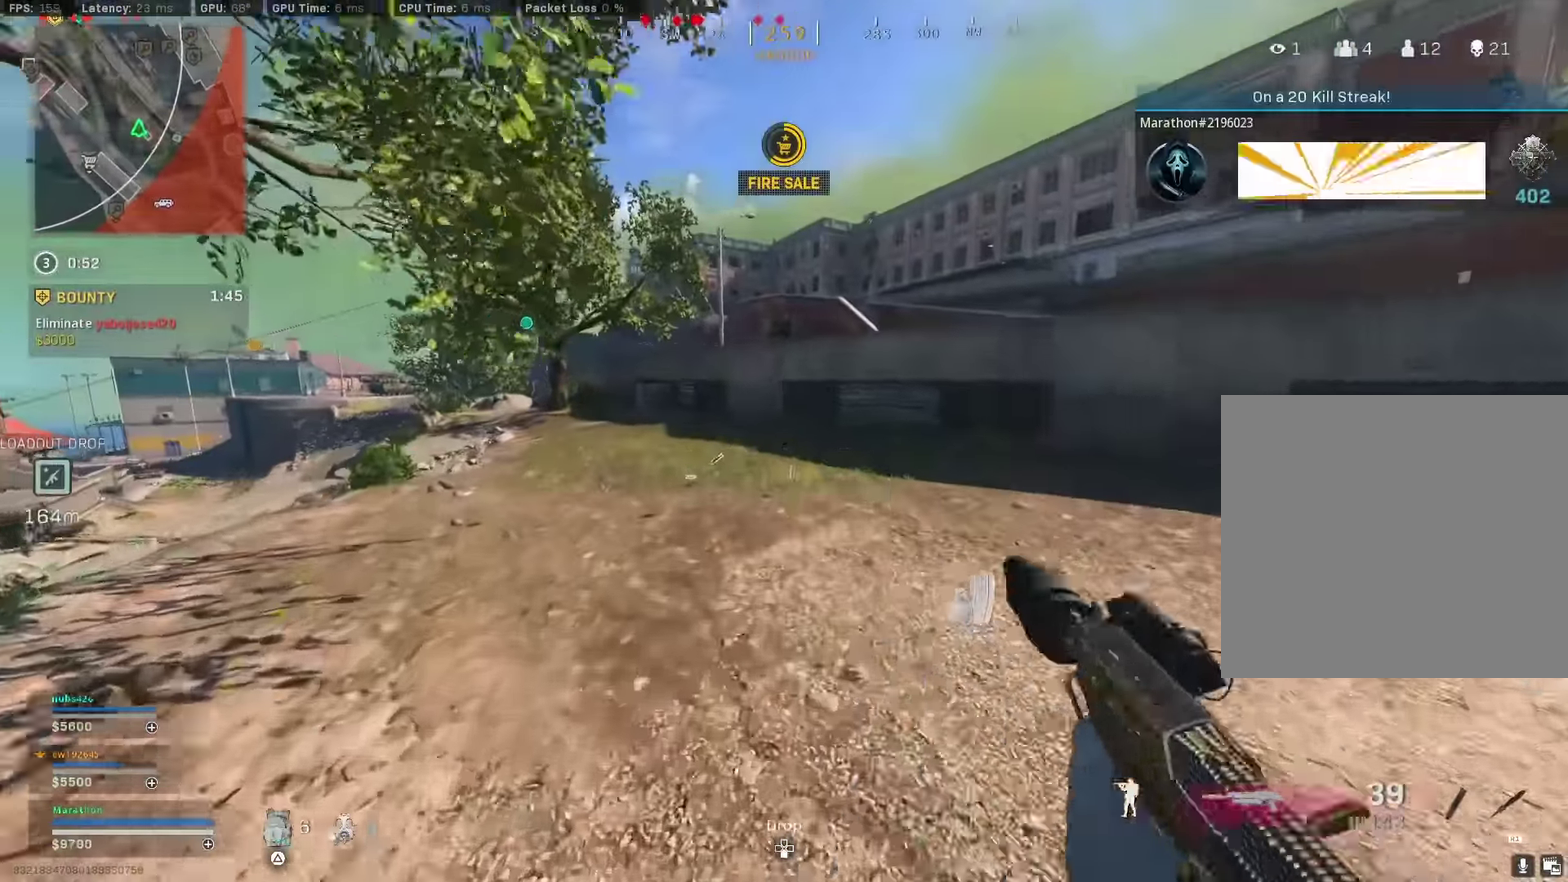
{"dt_ms": 500, "buttons": [], "left_stick": "up", "right_stick": "center", "events": [[33, "left_stick", "up-right"], [50, "TRIANGLE", "up"], [117, "TRIANGLE", "down"], [317, "TRIANGLE", "up"], [450, "left_stick", "up"]]}
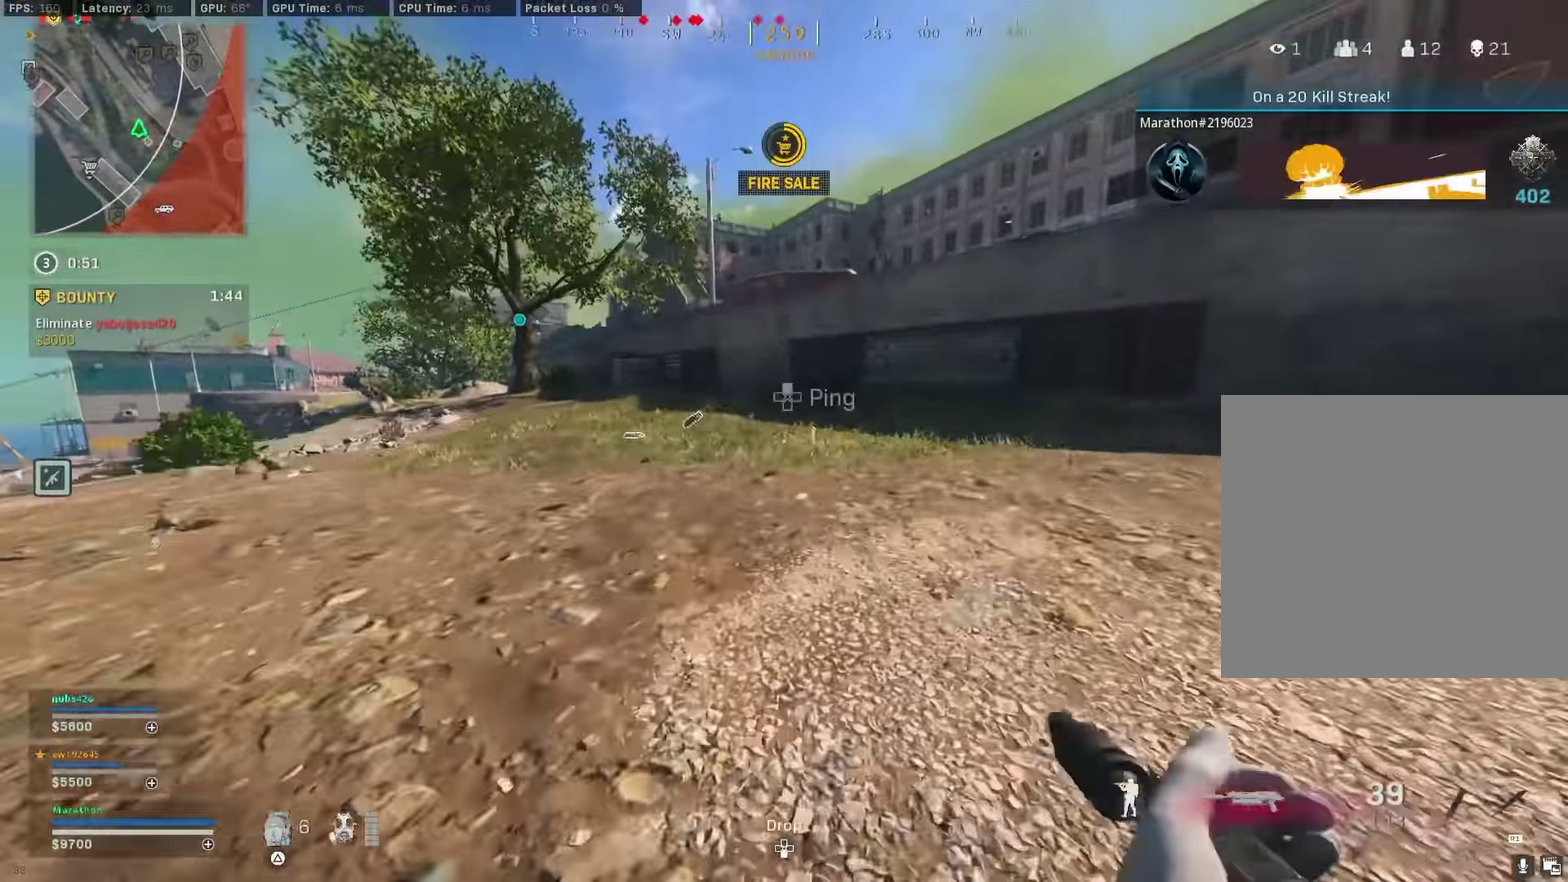
{"dt_ms": 400, "buttons": [], "left_stick": "up-right", "right_stick": "right", "events": [[100, "TRIANGLE", "down"], [117, "left_stick", "up-right"], [150, "TRIANGLE", "up"], [250, "right_stick", "down-right"], [350, "right_stick", "right"]]}
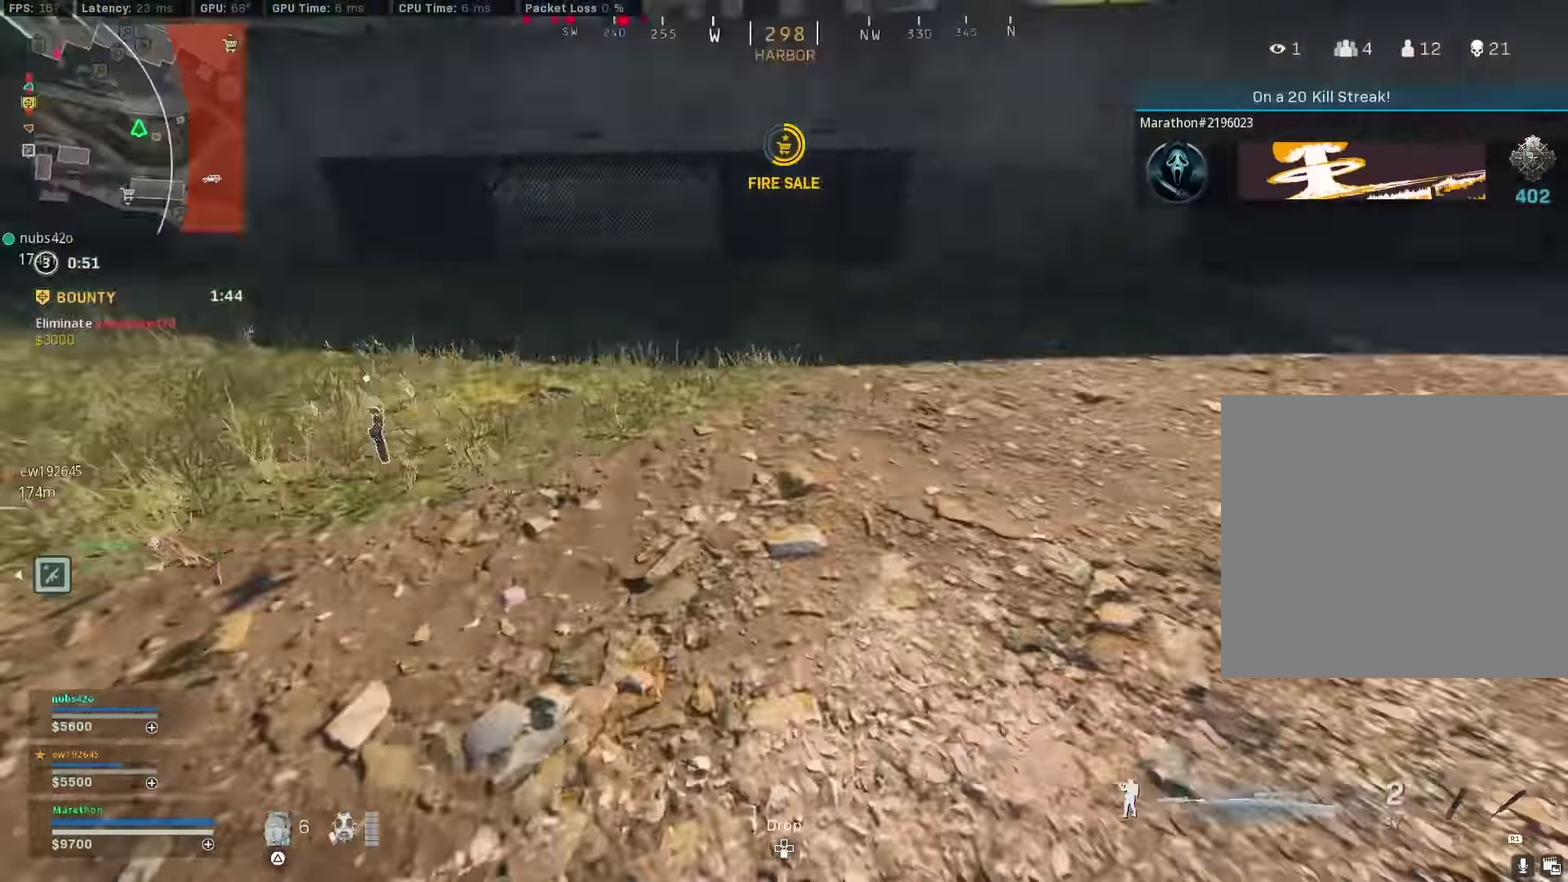
{"dt_ms": 600, "buttons": ["R3"], "left_stick": "right", "right_stick": "center"}
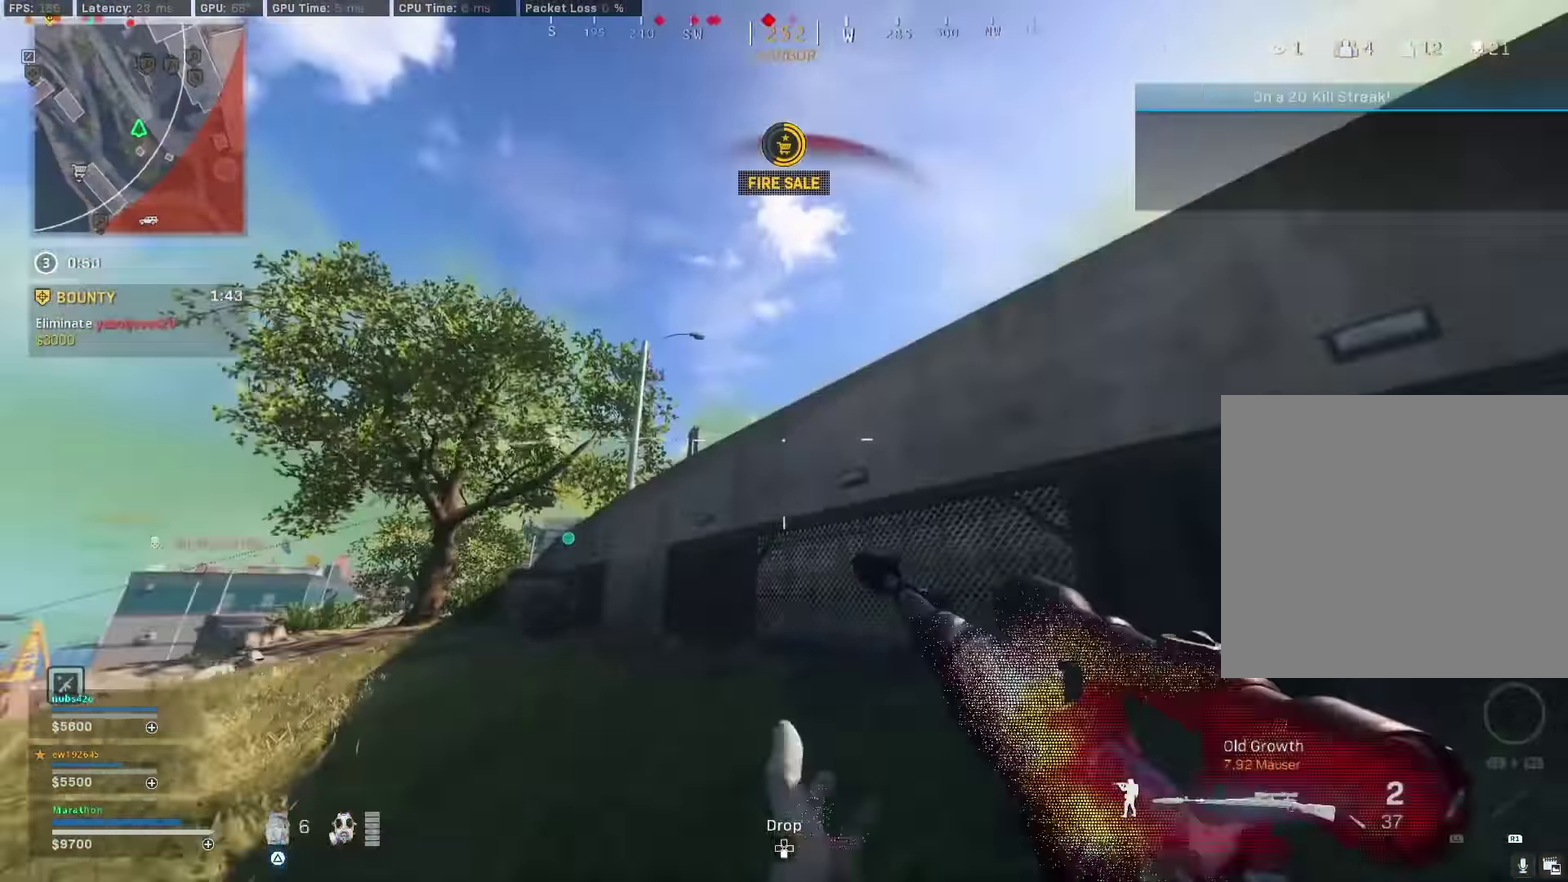
{"dt_ms": 400, "buttons": ["L2", "L3"], "left_stick": "left", "right_stick": "center"}